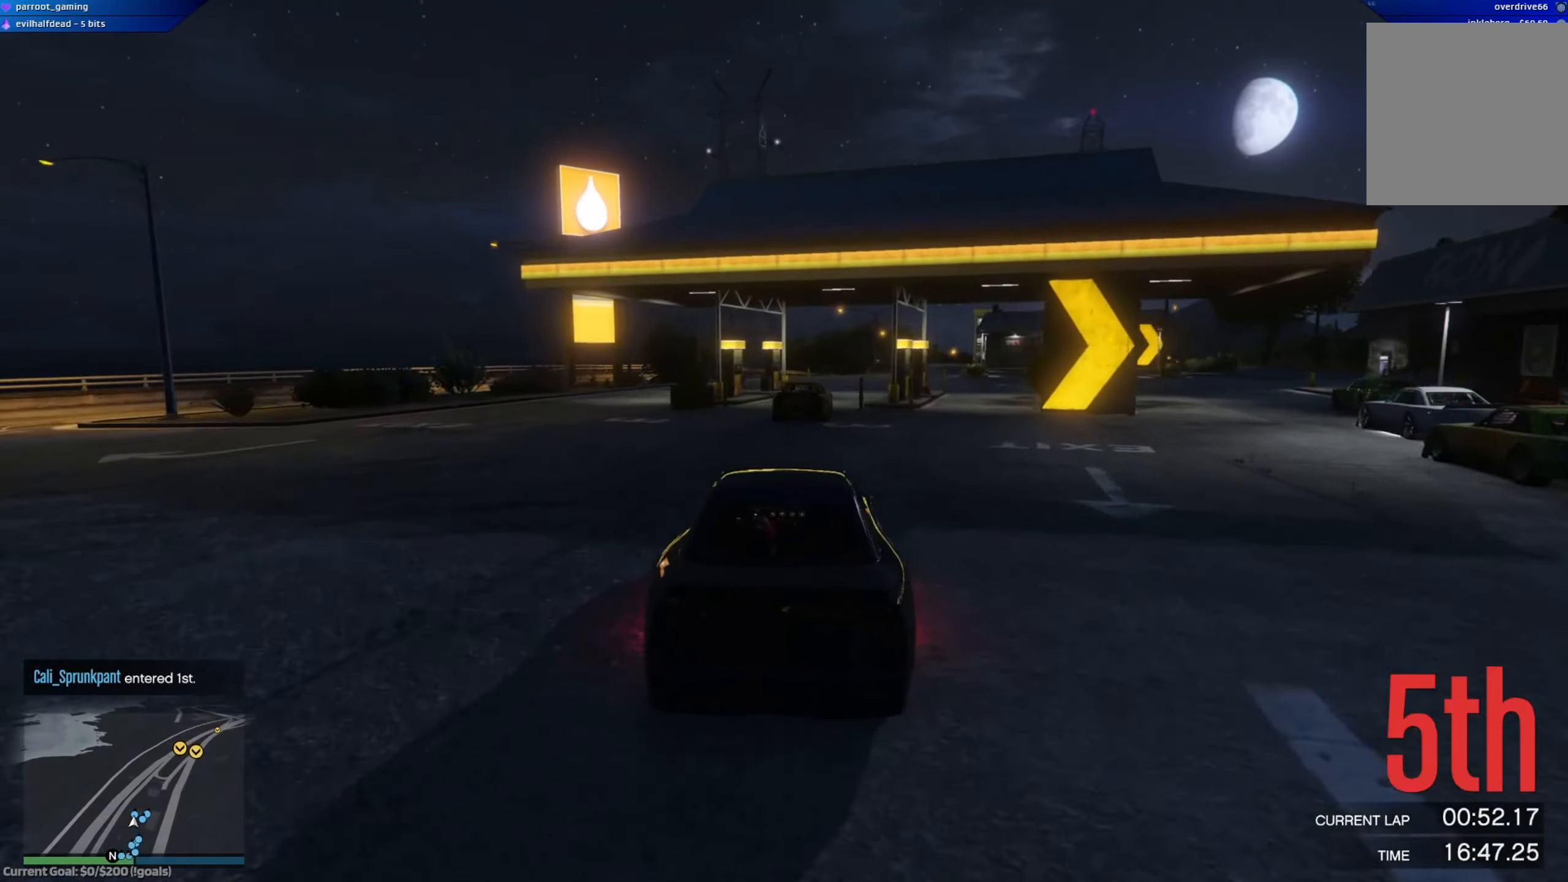
Gameplay with a controller (Xbox layout); each line is a JSON object with the inputs held at the frame after it. "events" lists button and stick changes between this image and that frame as [ms after this image, input, new state], when the widget could be followed in between.
{"buttons": ["R2"], "left_stick": "left", "right_stick": "center", "events": [[134, "left_stick", "down-right"], [267, "left_stick", "center"], [367, "left_stick", "right"], [468, "left_stick", "left"]]}
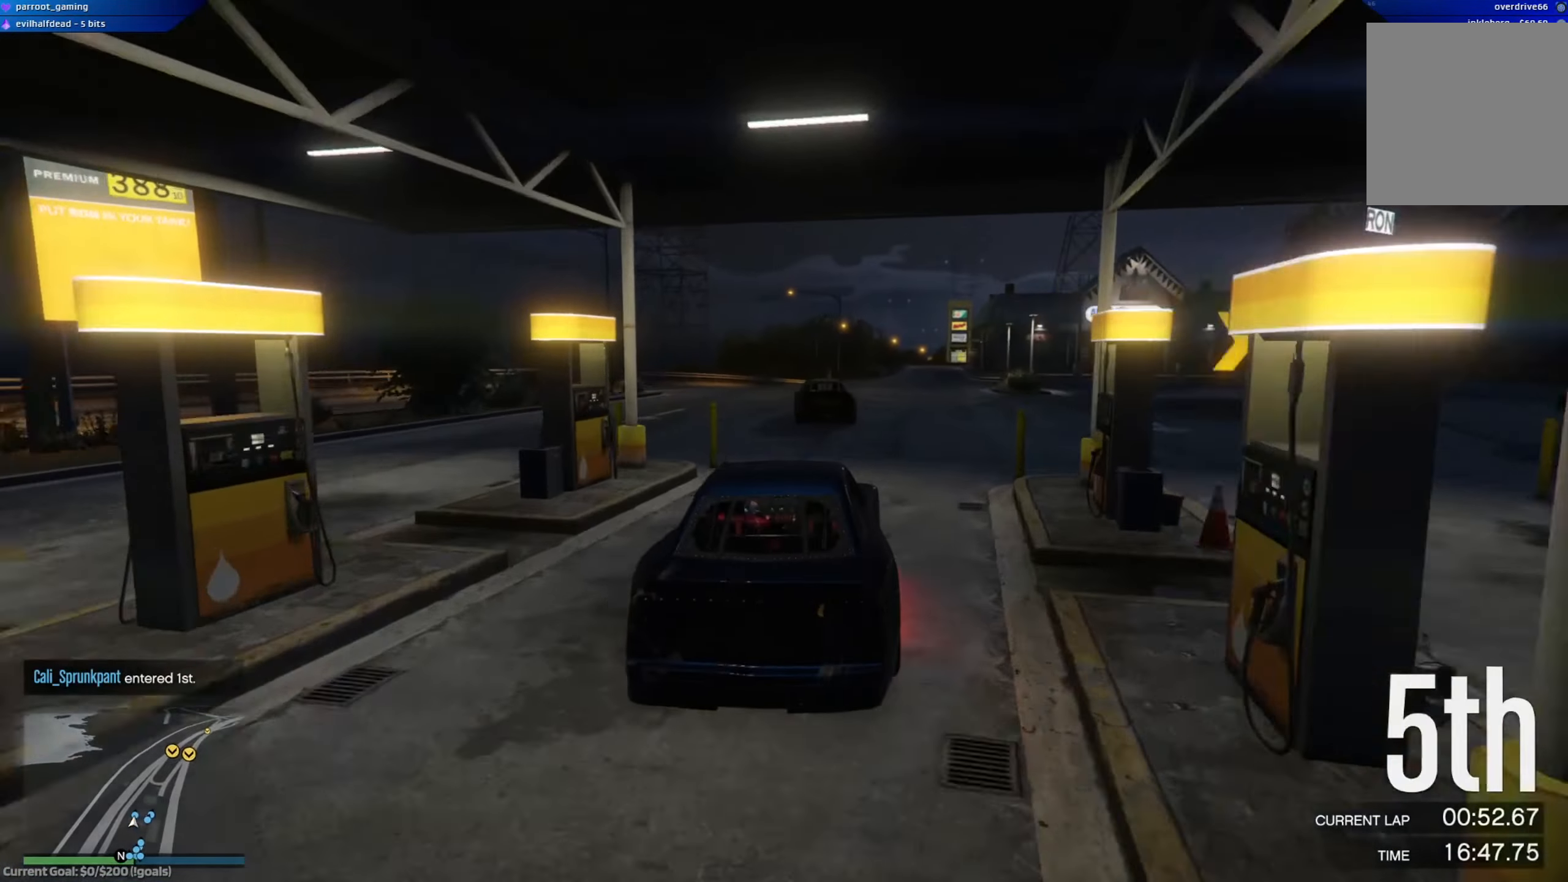
{"buttons": ["R2"], "left_stick": "center", "right_stick": "center", "events": [[234, "left_stick", "center"], [400, "left_stick", "right"], [500, "left_stick", "center"]]}
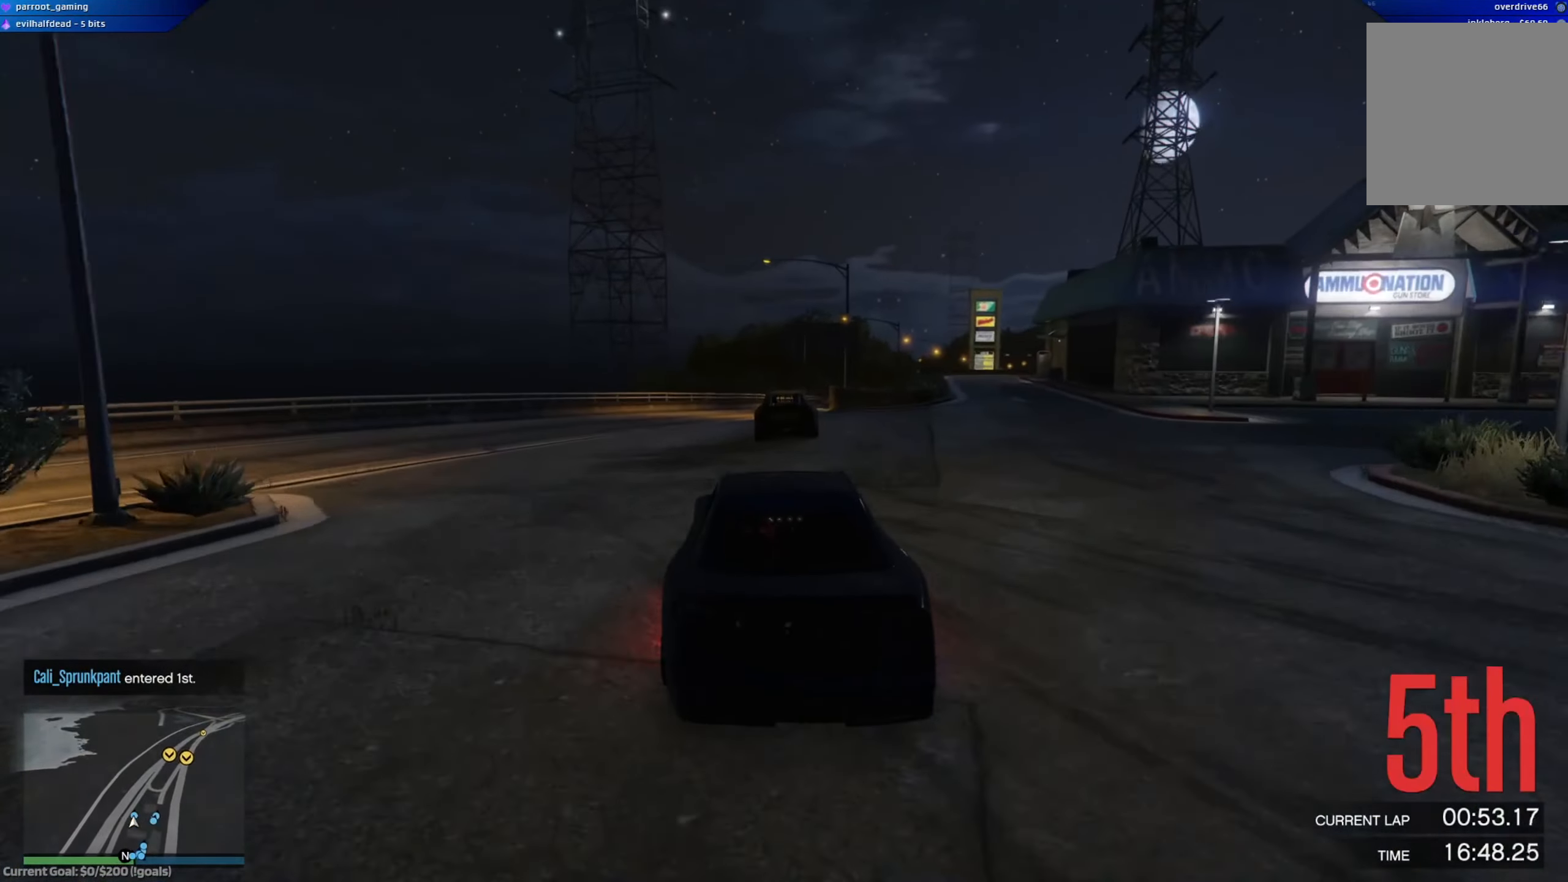
{"buttons": [], "left_stick": "right", "right_stick": "center", "events": [[50, "left_stick", "right"], [317, "R2", "up"]]}
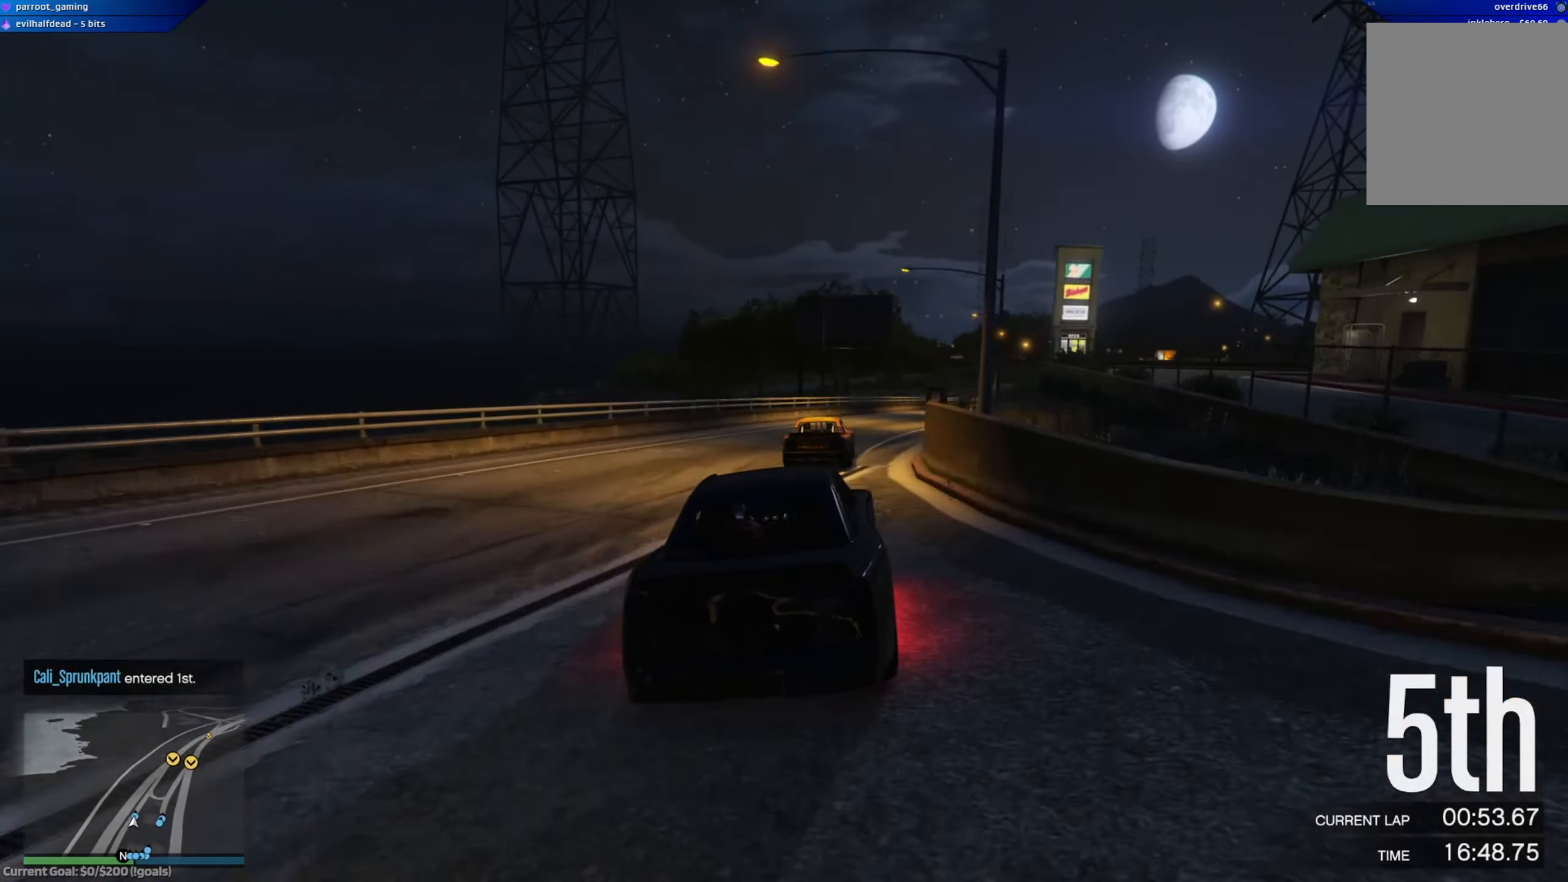
{"buttons": ["R2"], "left_stick": "down-right", "right_stick": "center", "events": [[250, "R2", "down"], [384, "left_stick", "center"], [467, "left_stick", "down-right"]]}
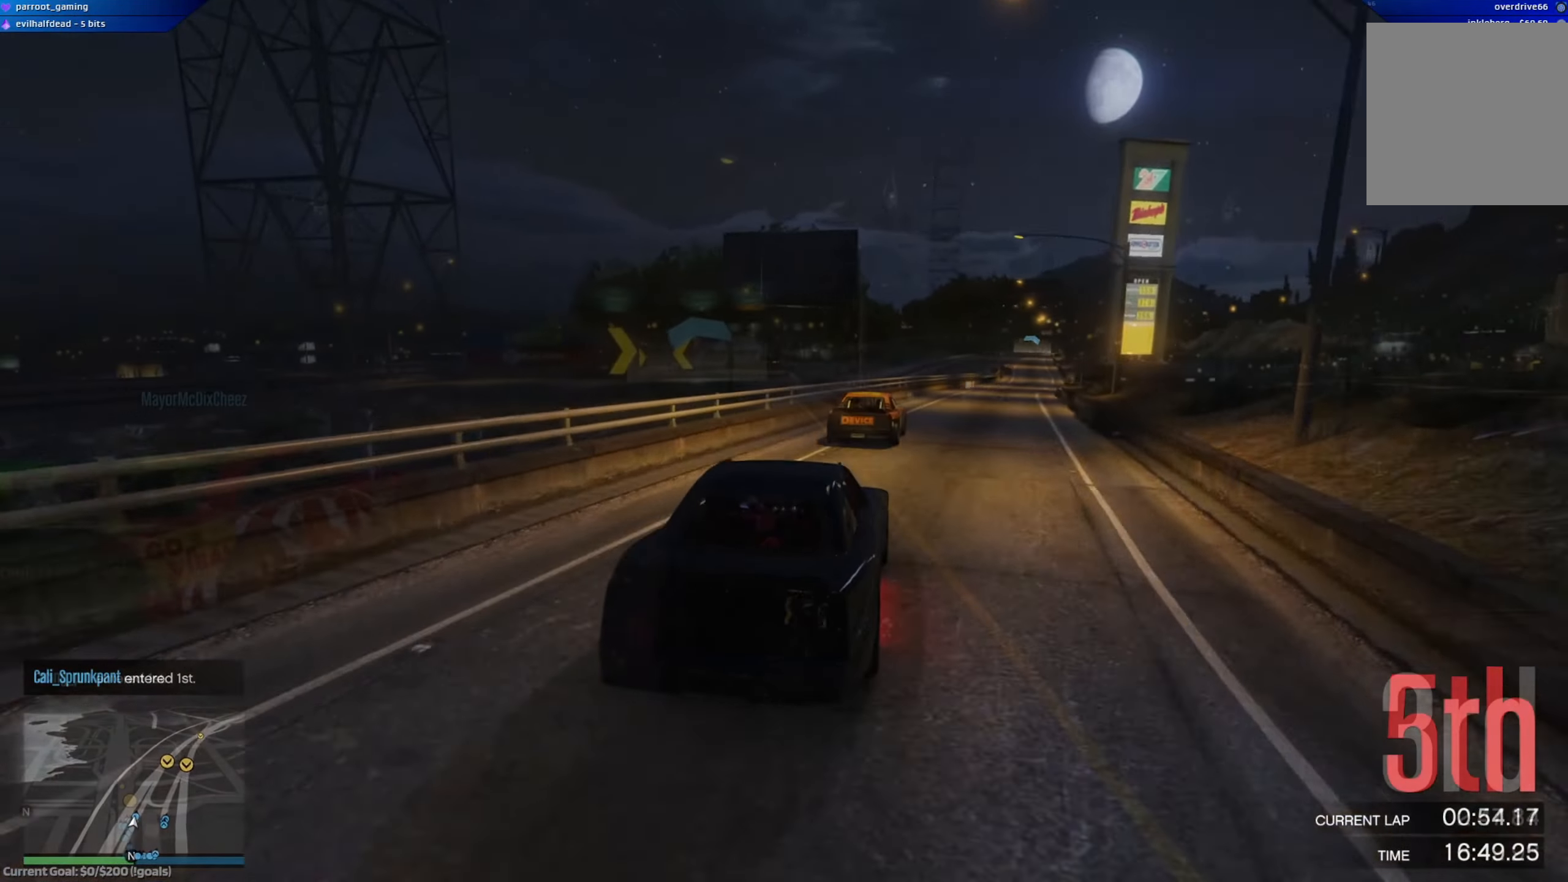
{"buttons": ["R2"], "left_stick": "left", "right_stick": "center", "events": [[201, "left_stick", "center"], [433, "left_stick", "left"]]}
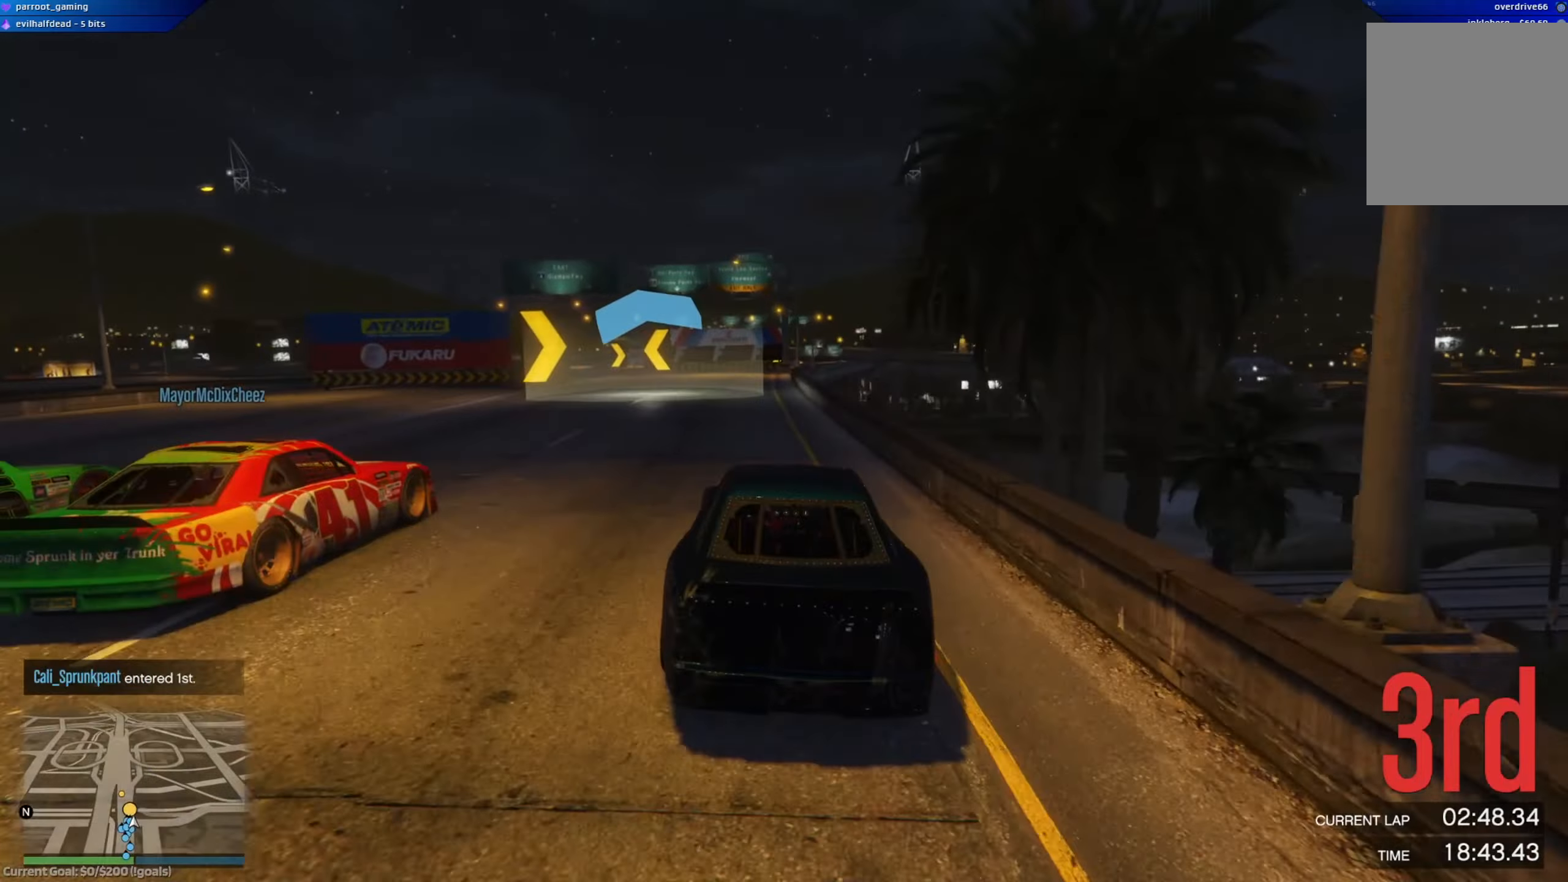
{"buttons": ["L2"], "left_stick": "up-left", "right_stick": "center", "events": [[84, "left_stick", "center"], [167, "L2", "down"], [217, "R2", "up"], [217, "left_stick", "up-left"]]}
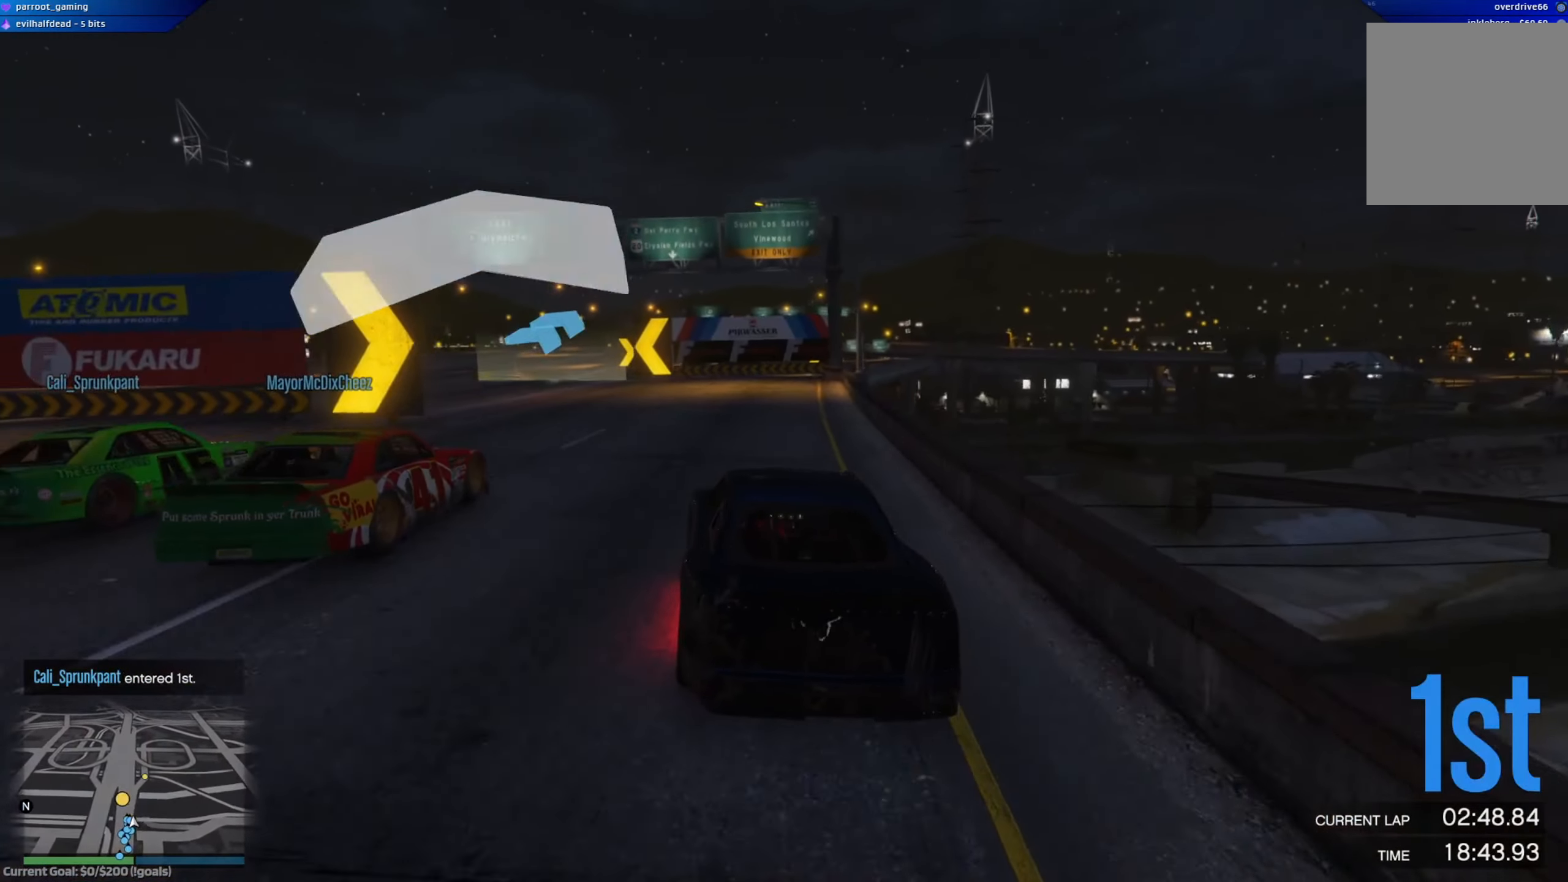
{"buttons": ["L2"], "left_stick": "center", "right_stick": "center", "events": [[16, "left_stick", "center"], [167, "left_stick", "left"], [283, "L2", "up"], [450, "L2", "down"], [484, "left_stick", "center"]]}
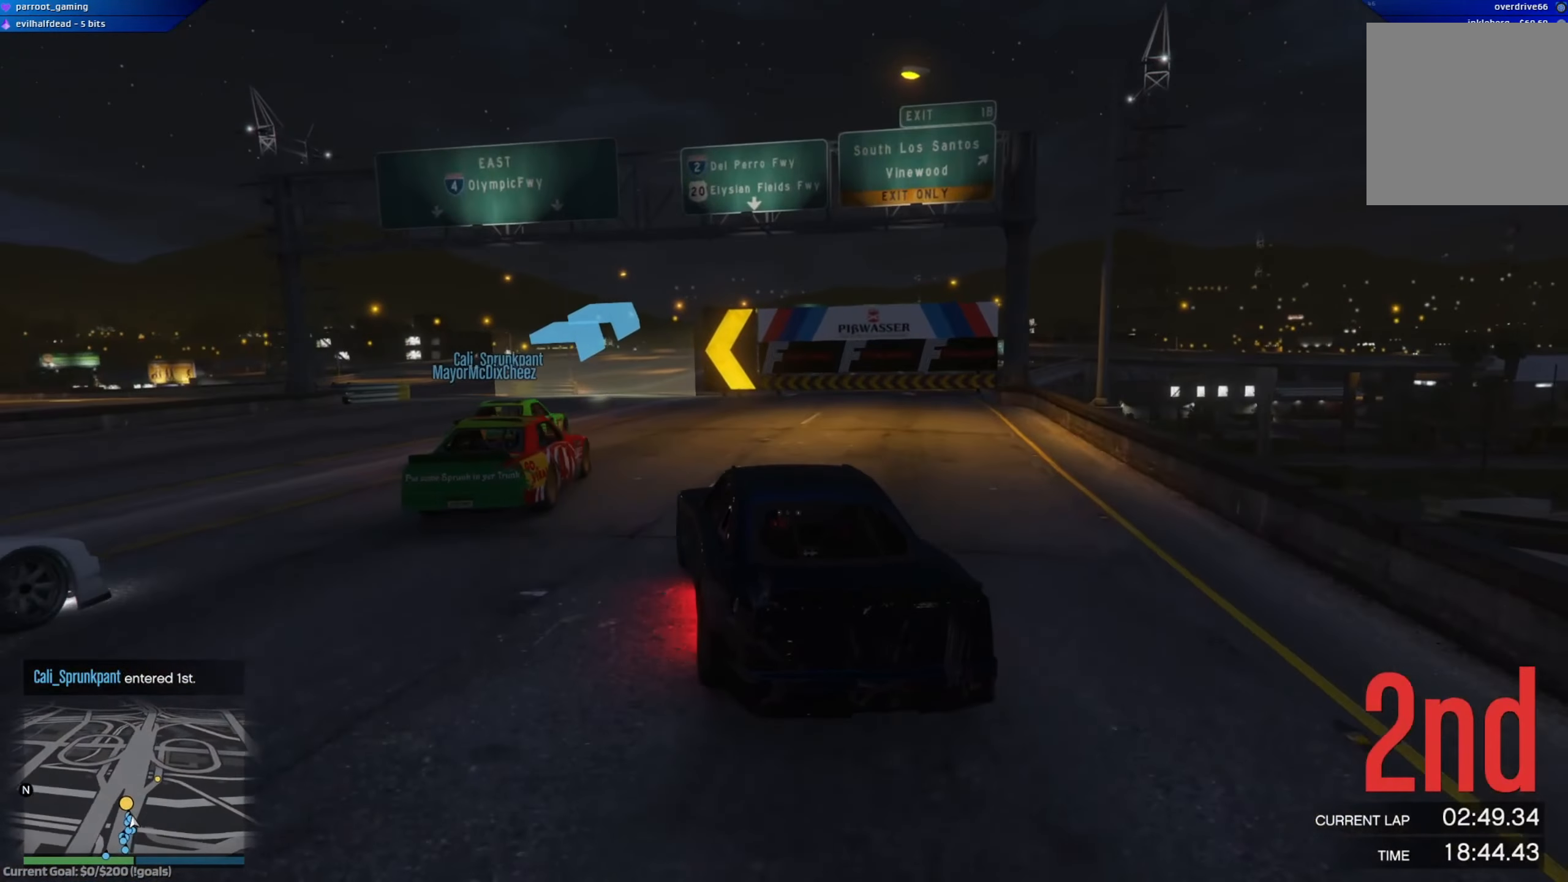
{"buttons": [], "left_stick": "center", "right_stick": "center", "events": [[67, "L2", "up"], [250, "R2", "down"], [284, "left_stick", "right"], [451, "left_stick", "center"], [501, "R2", "up"]]}
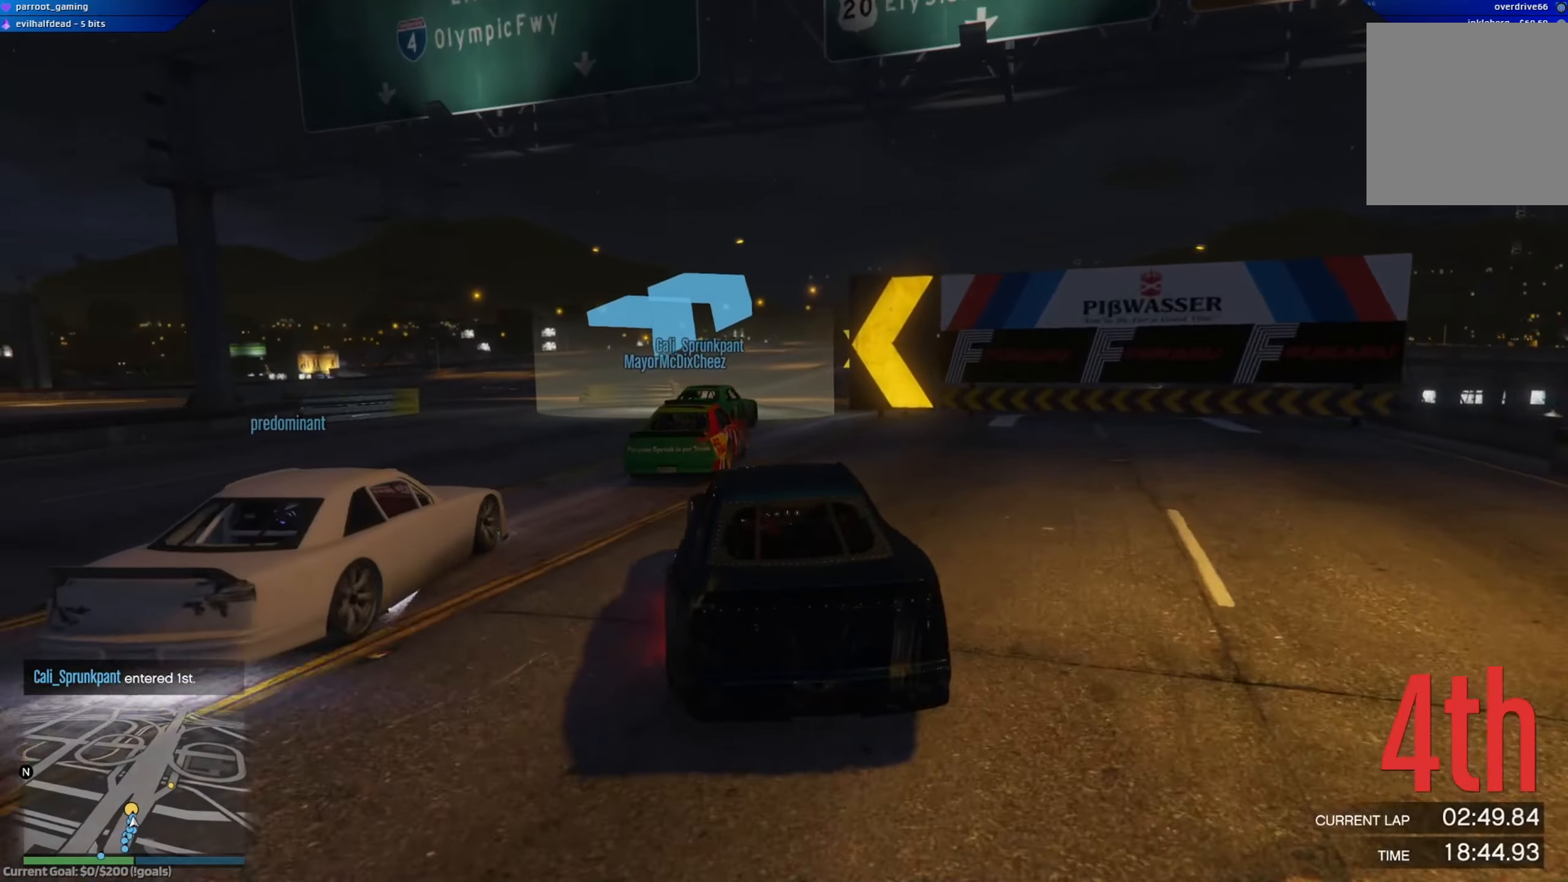
{"buttons": [], "left_stick": "right", "right_stick": "center", "events": [[16, "L2", "down"], [16, "left_stick", "right"], [233, "left_stick", "center"], [433, "left_stick", "right"], [467, "L2", "up"]]}
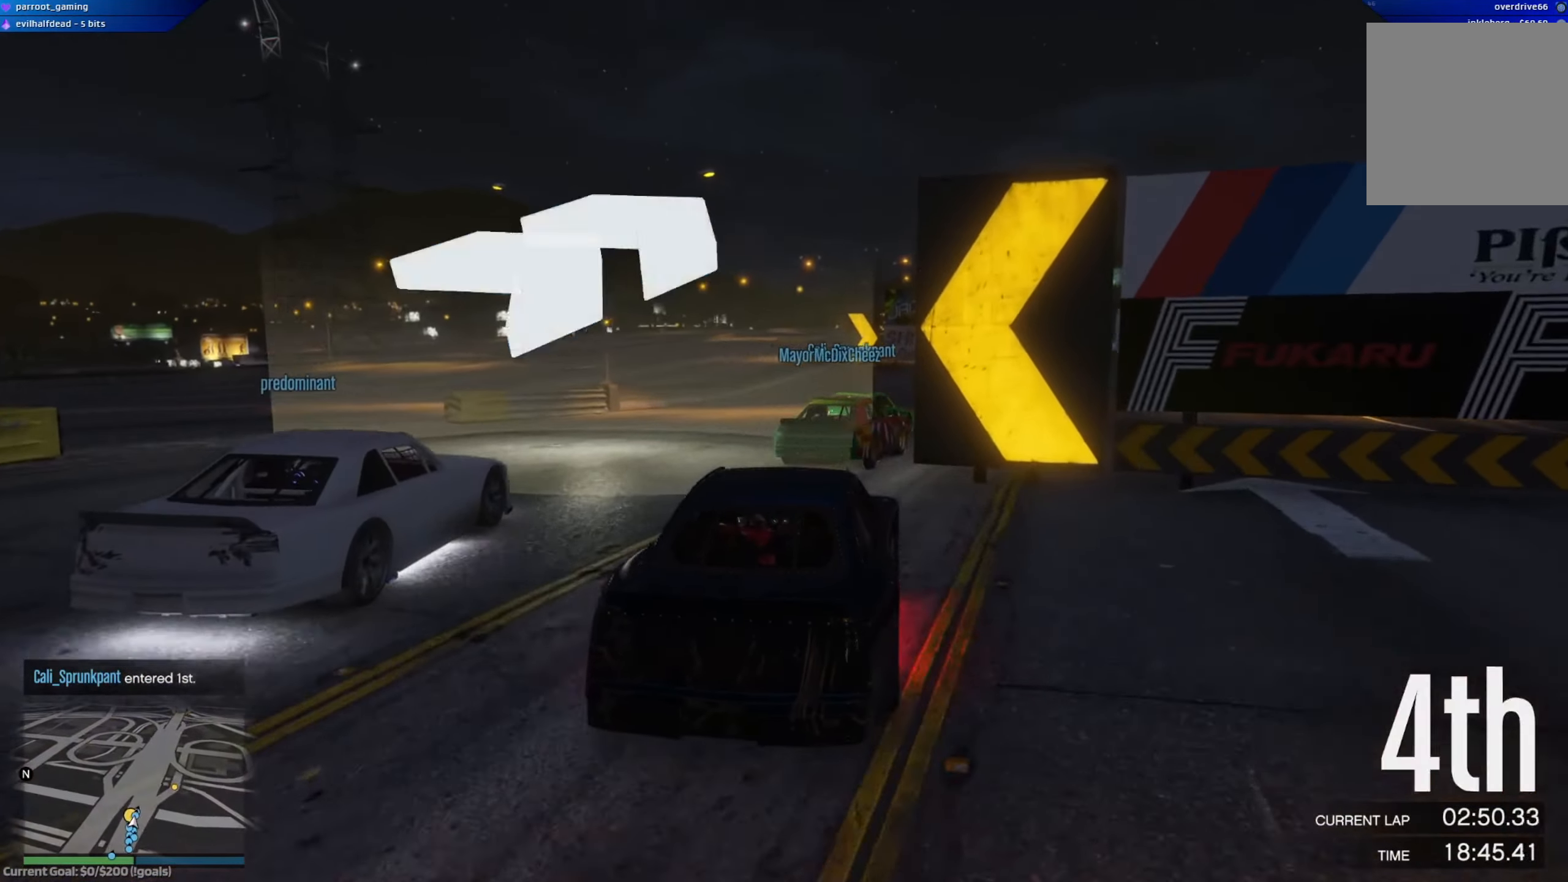
{"buttons": ["R2"], "left_stick": "right", "right_stick": "center", "events": [[84, "R2", "down"], [84, "left_stick", "left"], [134, "left_stick", "center"], [284, "left_stick", "right"]]}
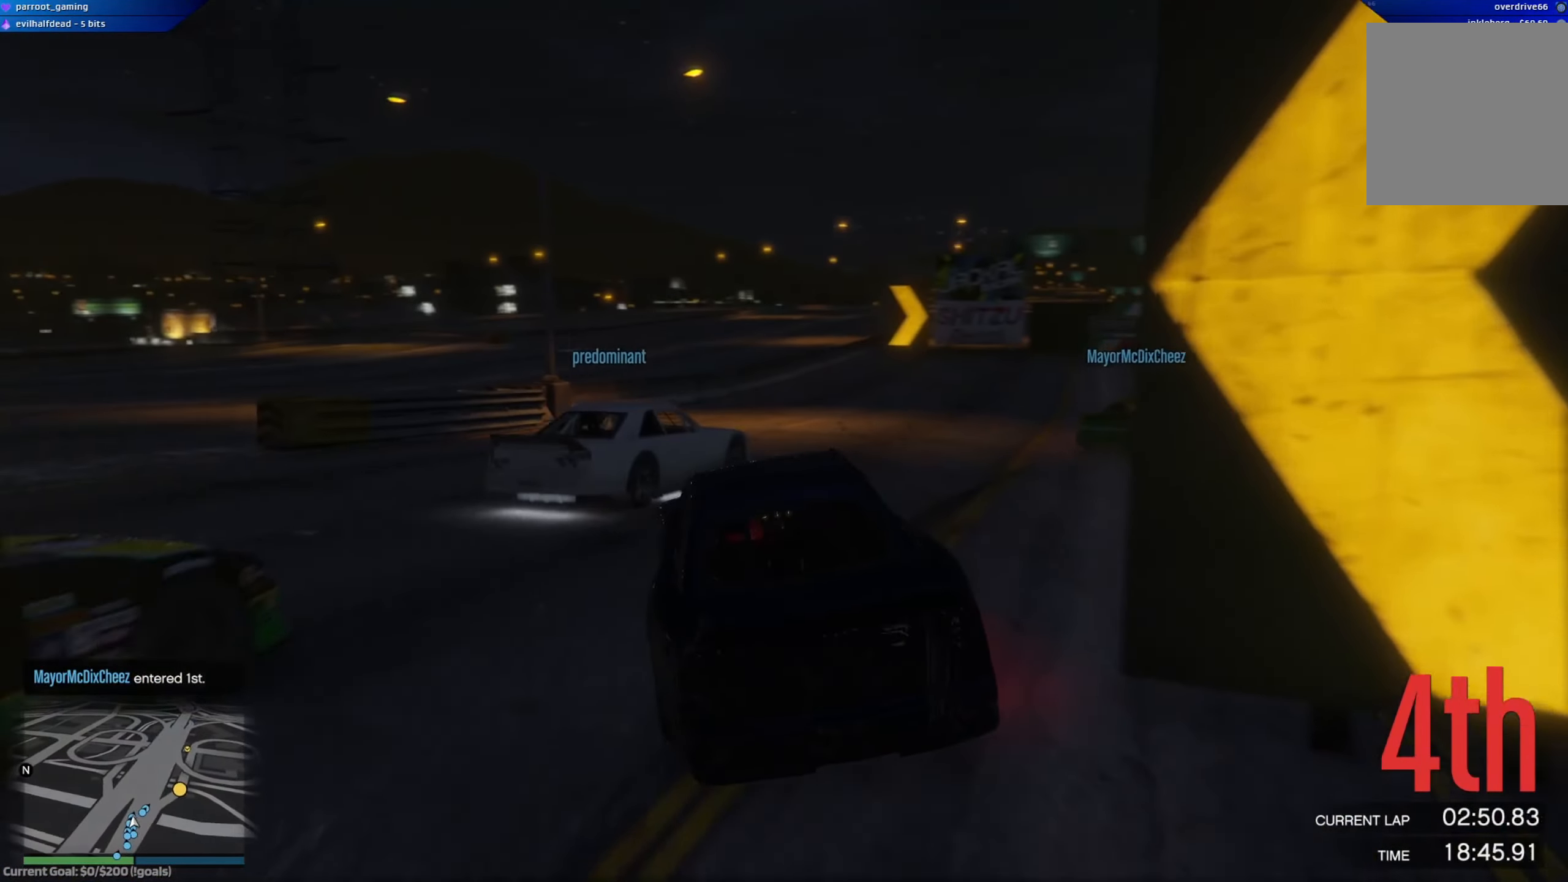
{"buttons": [], "left_stick": "right", "right_stick": "center", "events": [[50, "R2", "up"], [350, "R2", "down"], [467, "R2", "up"]]}
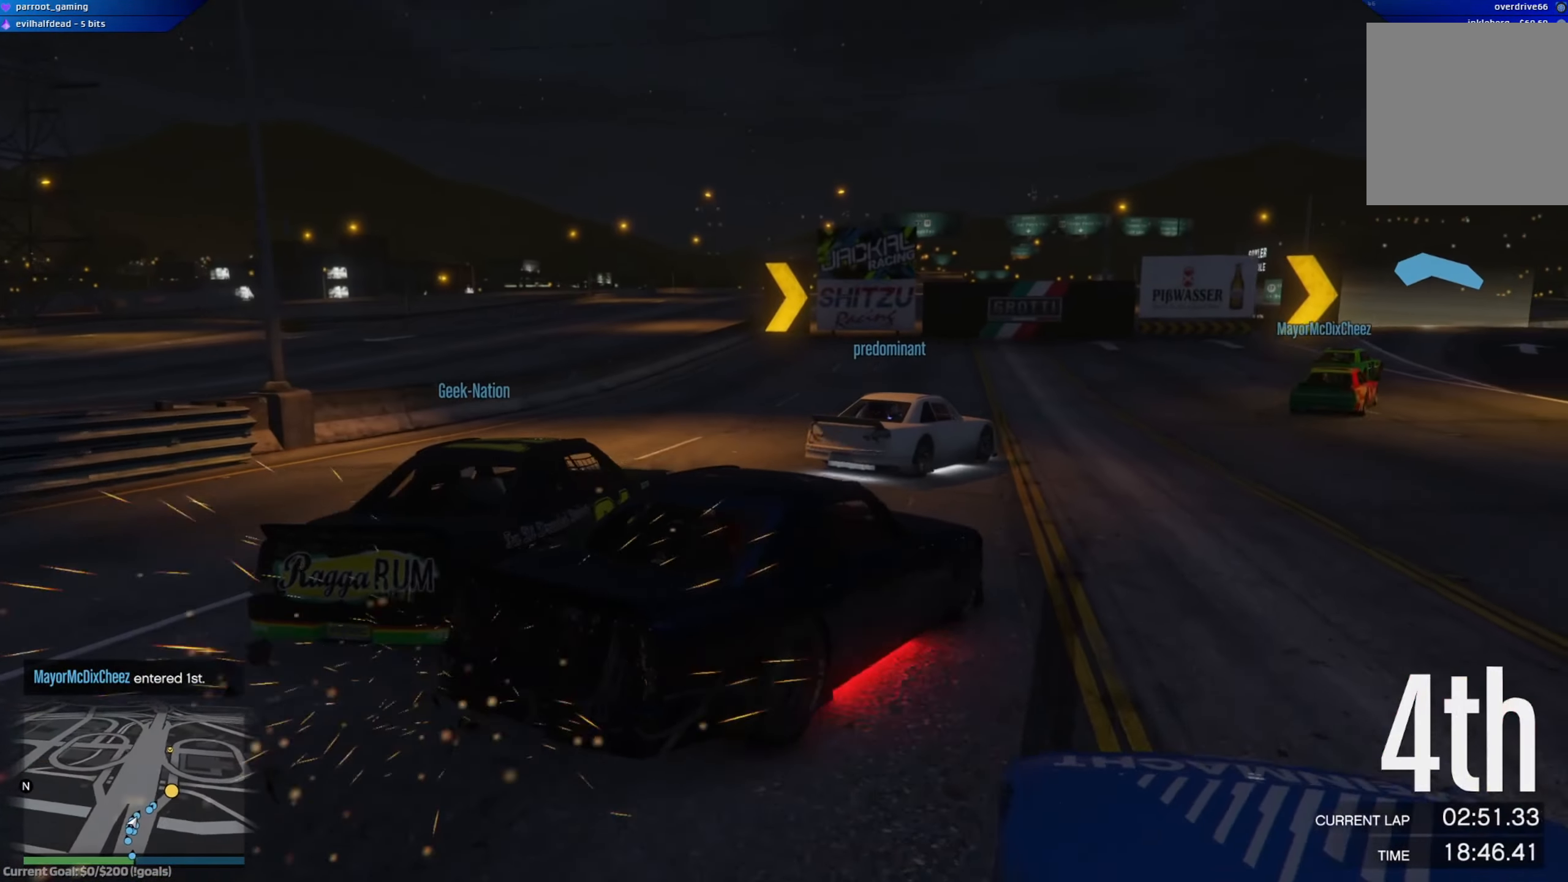
{"buttons": ["R2"], "left_stick": "left", "right_stick": "center", "events": [[17, "R2", "down"], [17, "left_stick", "left"], [384, "left_stick", "center"], [434, "left_stick", "left"]]}
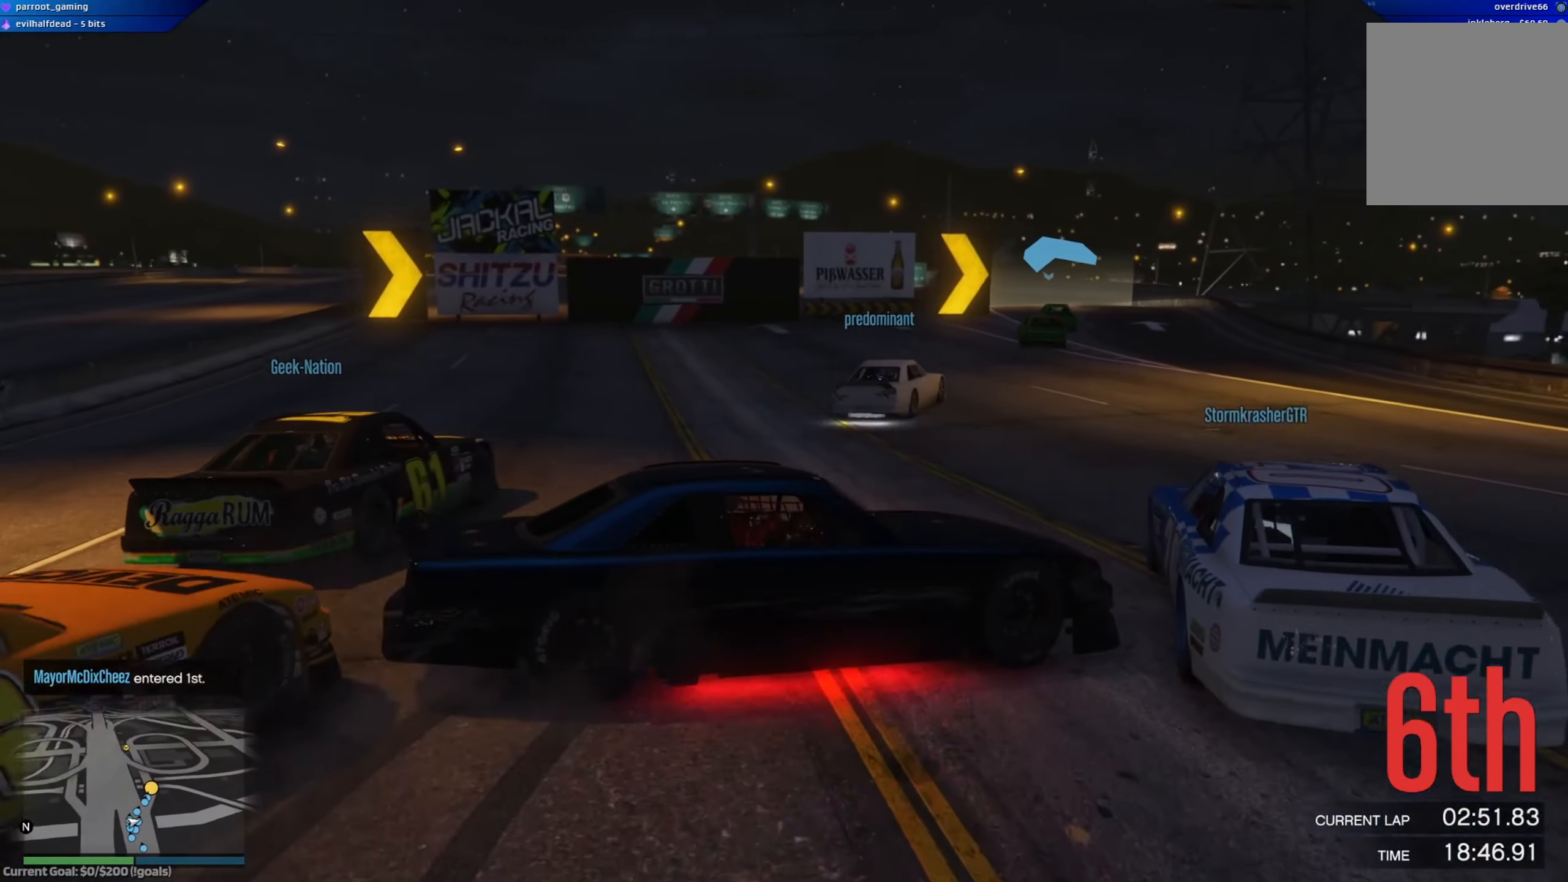
{"buttons": ["R2"], "left_stick": "left", "right_stick": "center", "events": [[150, "R2", "up"], [283, "R2", "down"]]}
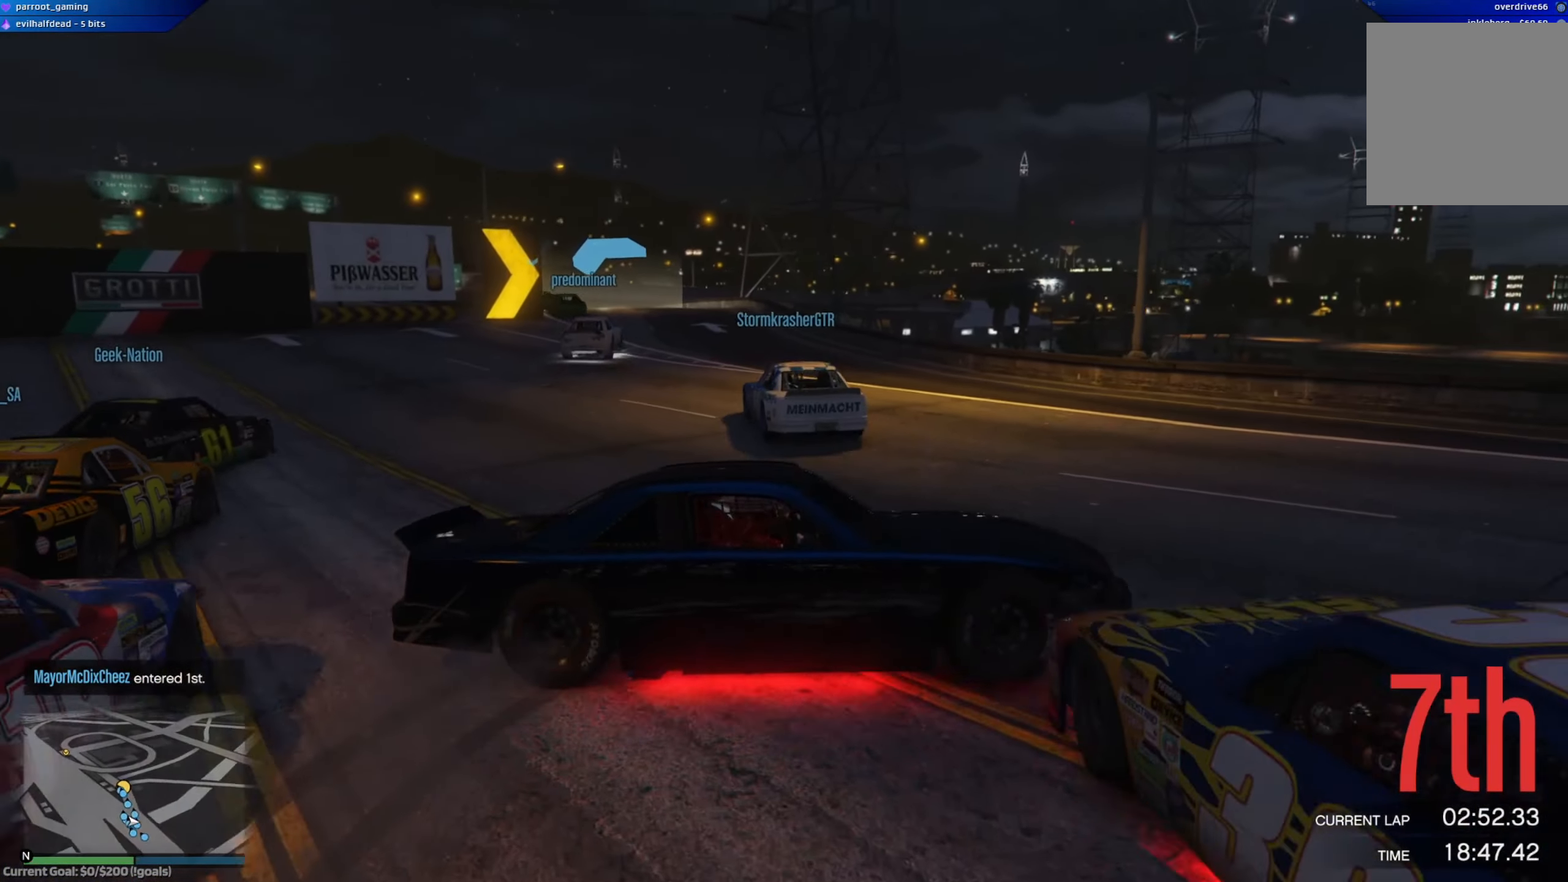
{"buttons": ["R2"], "left_stick": "down-right", "right_stick": "center", "events": [[434, "R2", "up"], [451, "left_stick", "down-right"], [484, "R2", "down"]]}
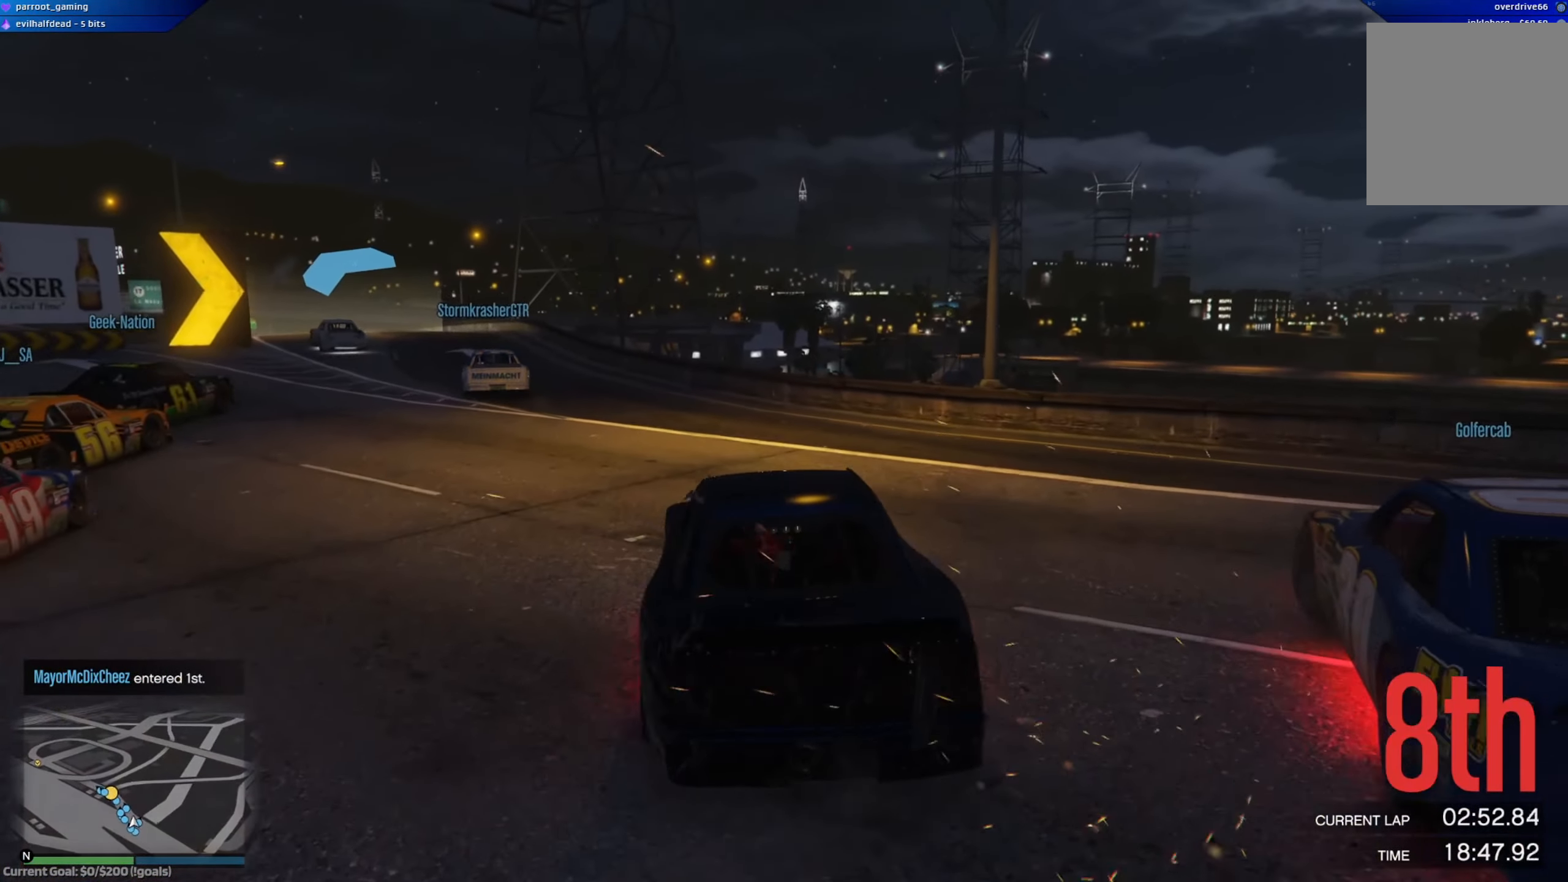
{"buttons": ["R2"], "left_stick": "left", "right_stick": "center", "events": [[100, "left_stick", "center"], [233, "left_stick", "left"]]}
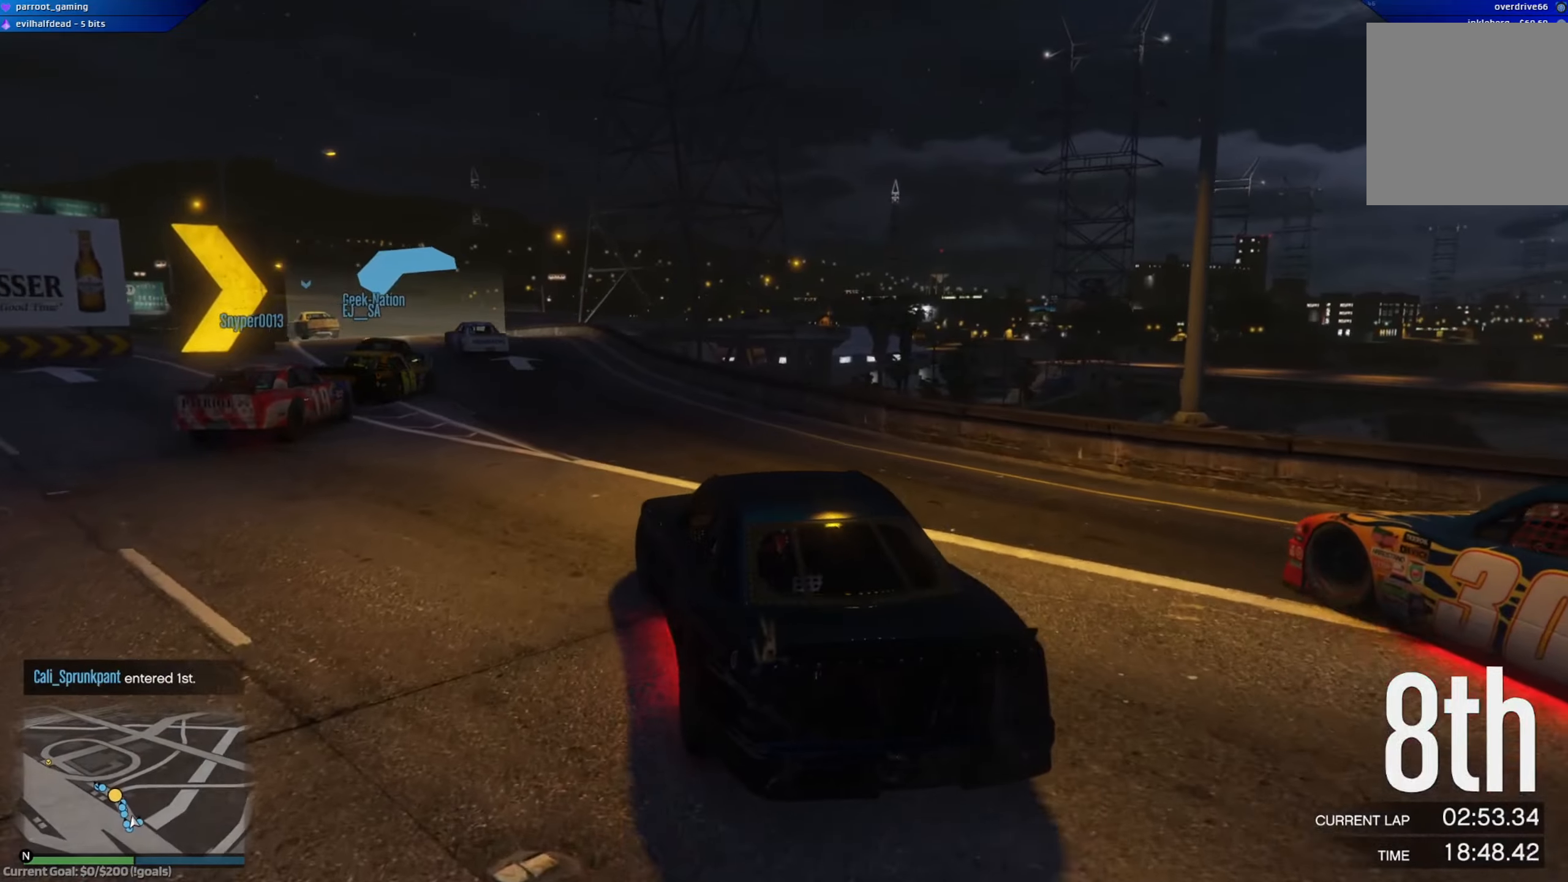
{"buttons": ["R2"], "left_stick": "center", "right_stick": "center", "events": [[117, "left_stick", "center"], [201, "left_stick", "right"], [368, "left_stick", "center"]]}
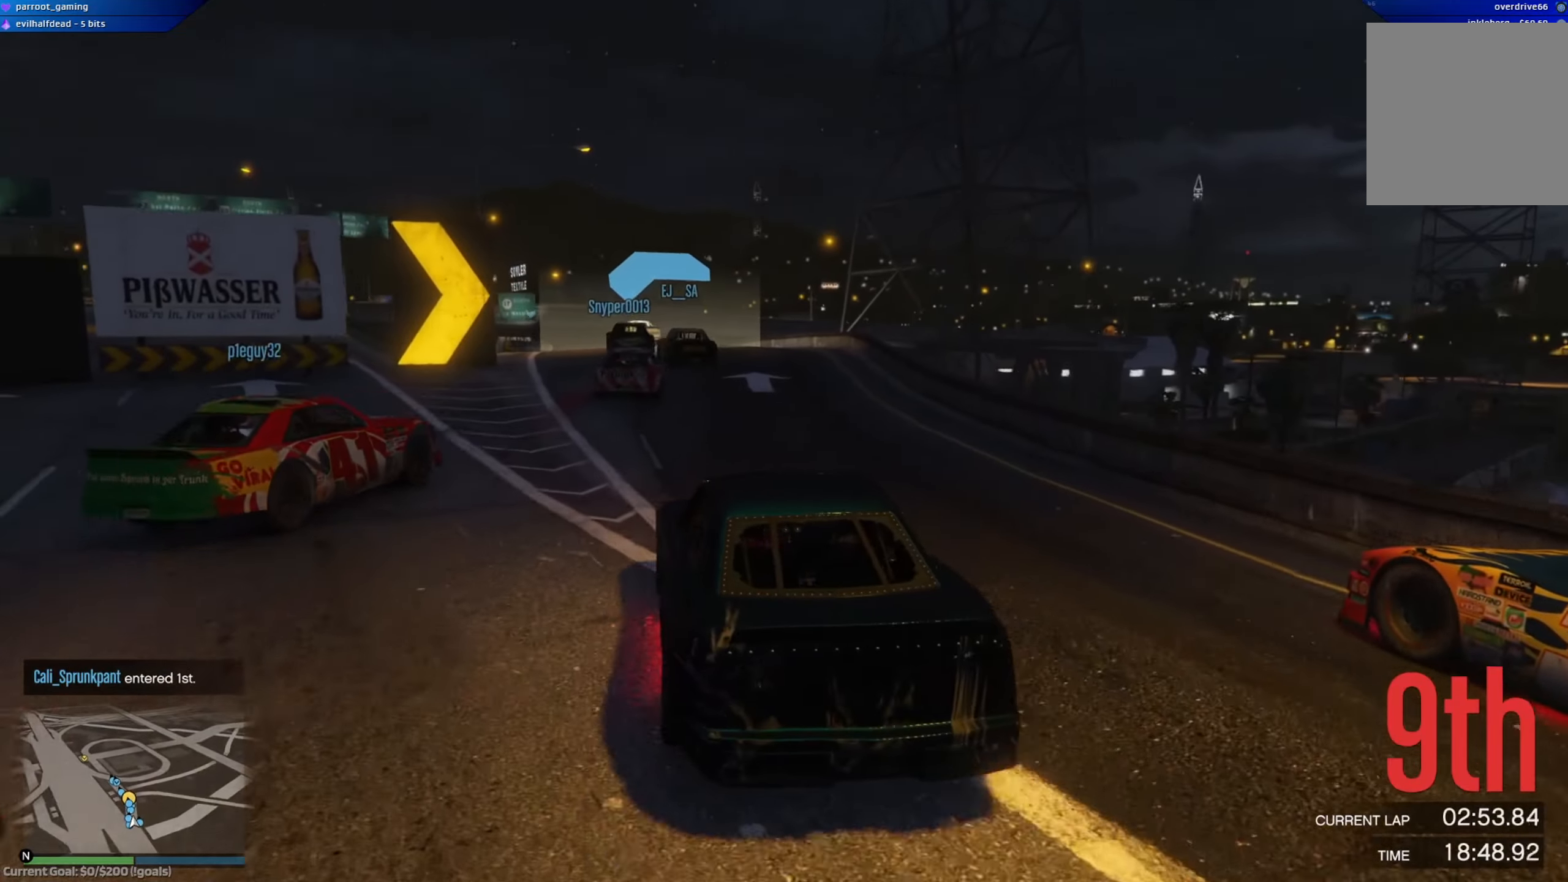
{"buttons": ["R2"], "left_stick": "center", "right_stick": "center", "events": [[67, "left_stick", "left"], [217, "left_stick", "center"]]}
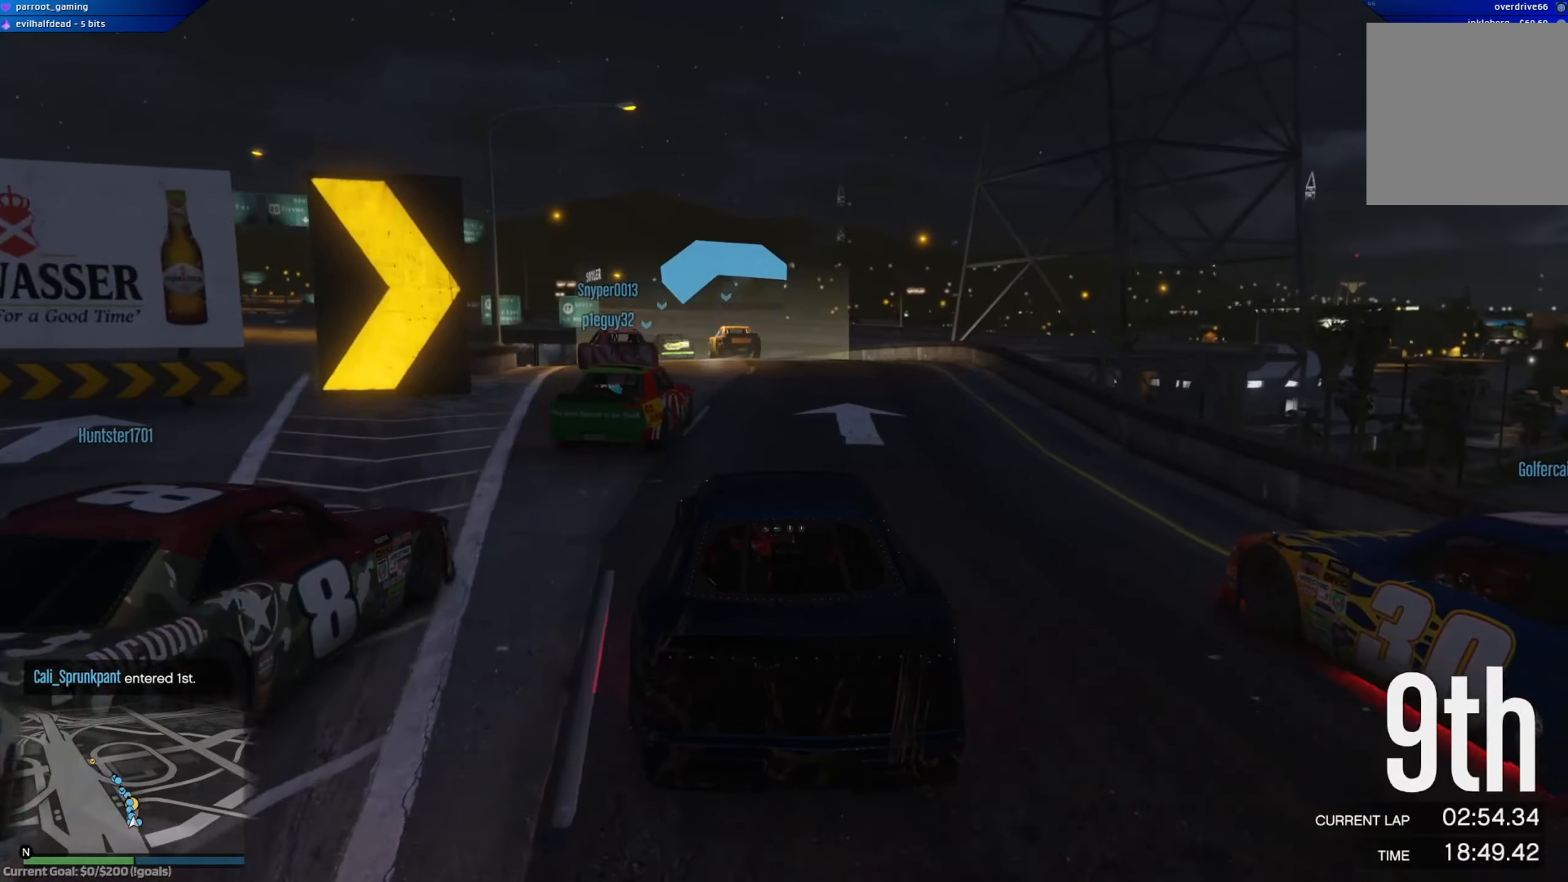
{"buttons": ["R2"], "left_stick": "center", "right_stick": "center", "events": [[67, "left_stick", "left"], [201, "left_stick", "center"]]}
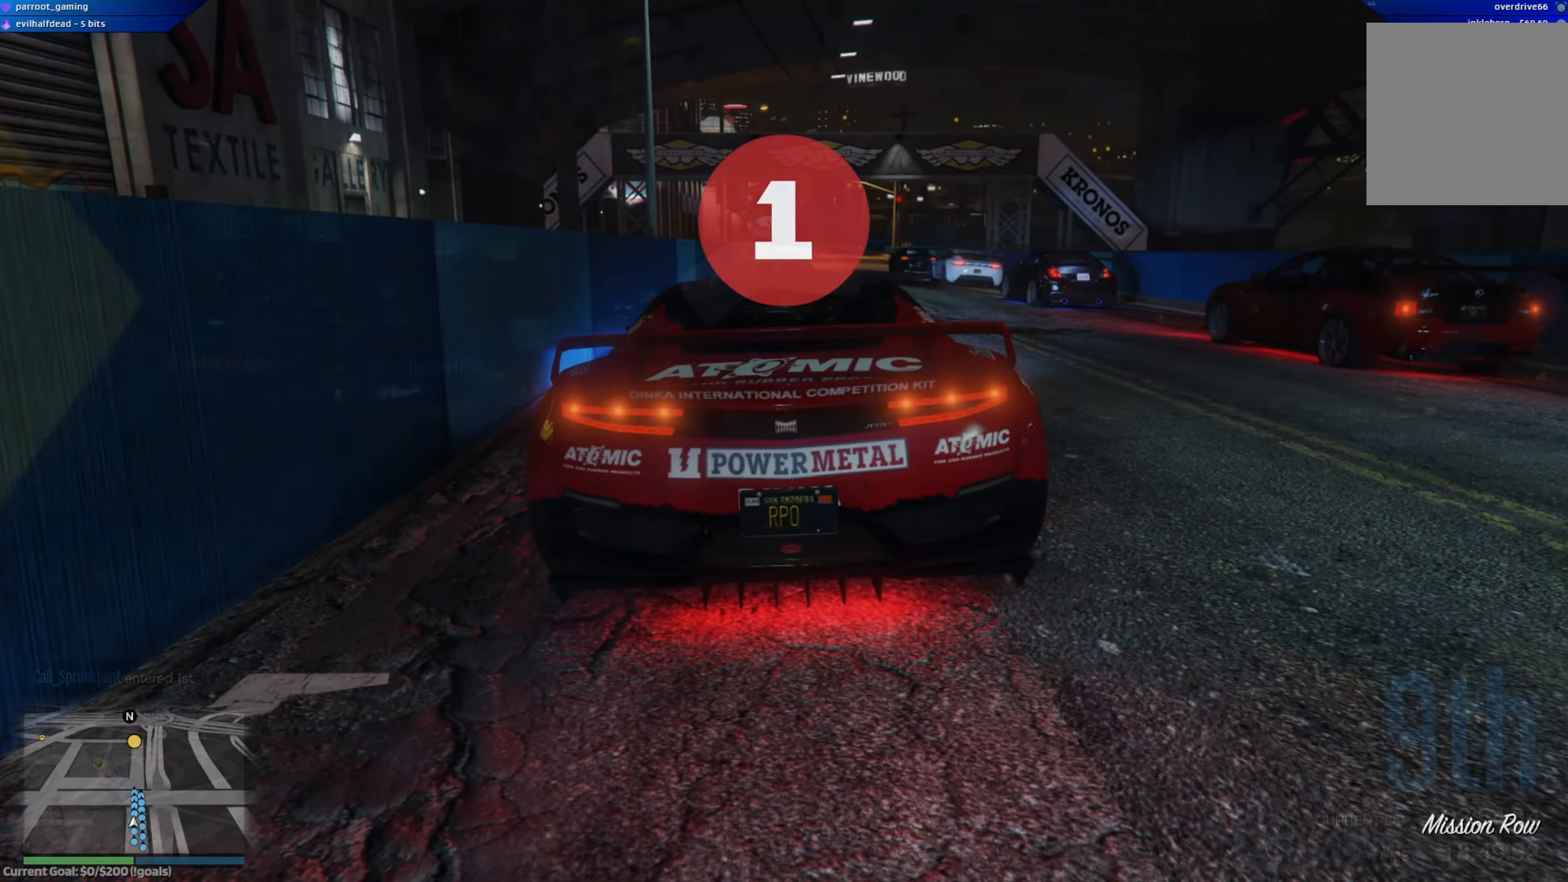
{"buttons": ["R2"], "left_stick": "center", "right_stick": "center", "events": []}
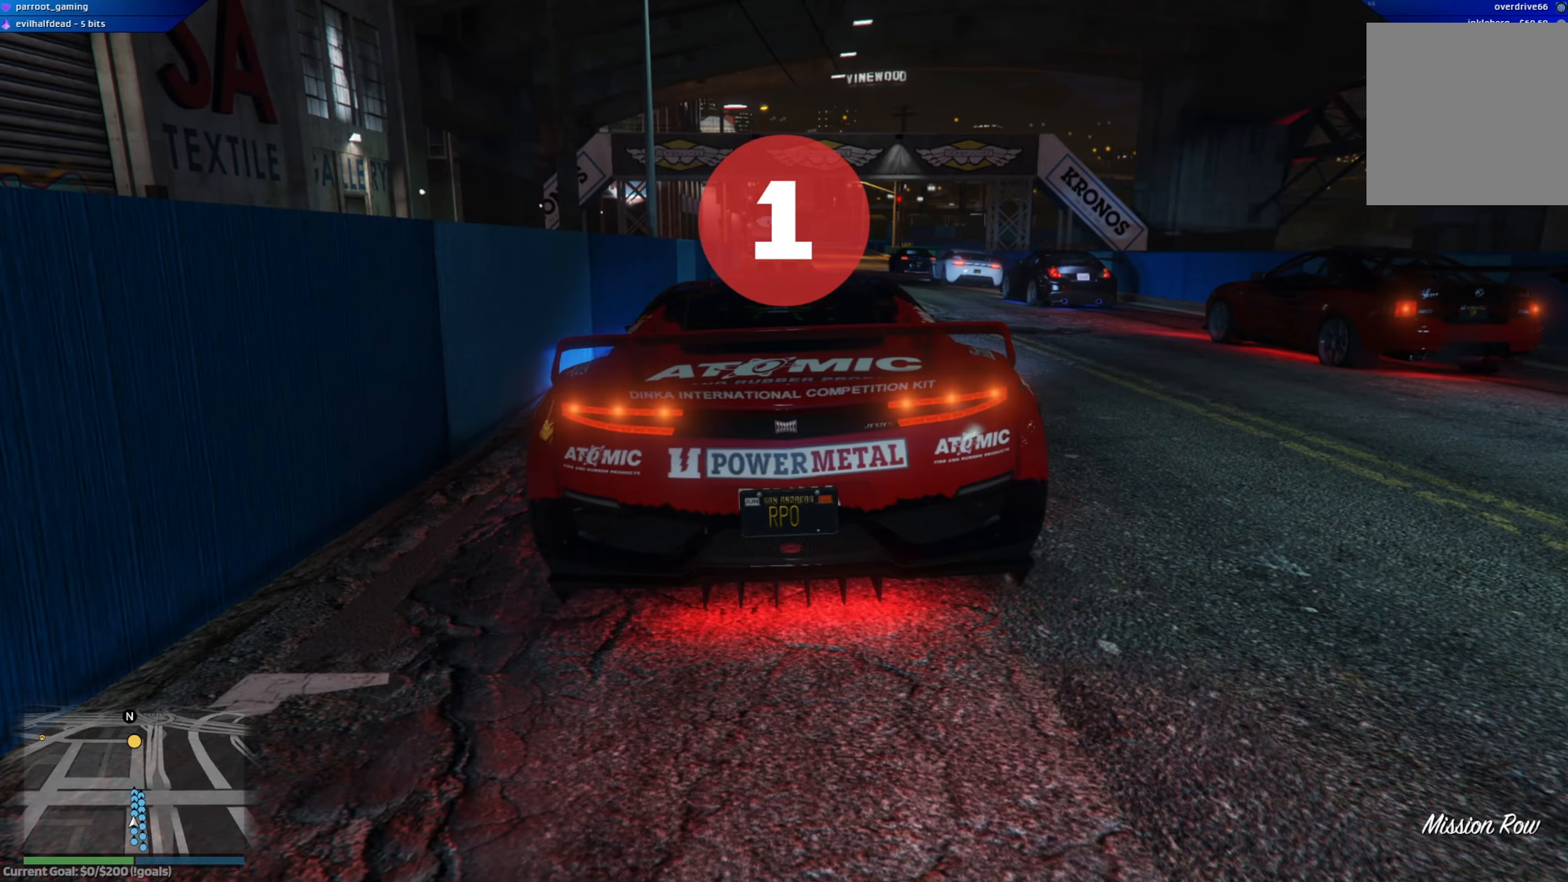
{"buttons": ["R2"], "left_stick": "center", "right_stick": "center", "events": [[368, "R2", "up"], [484, "R2", "down"]]}
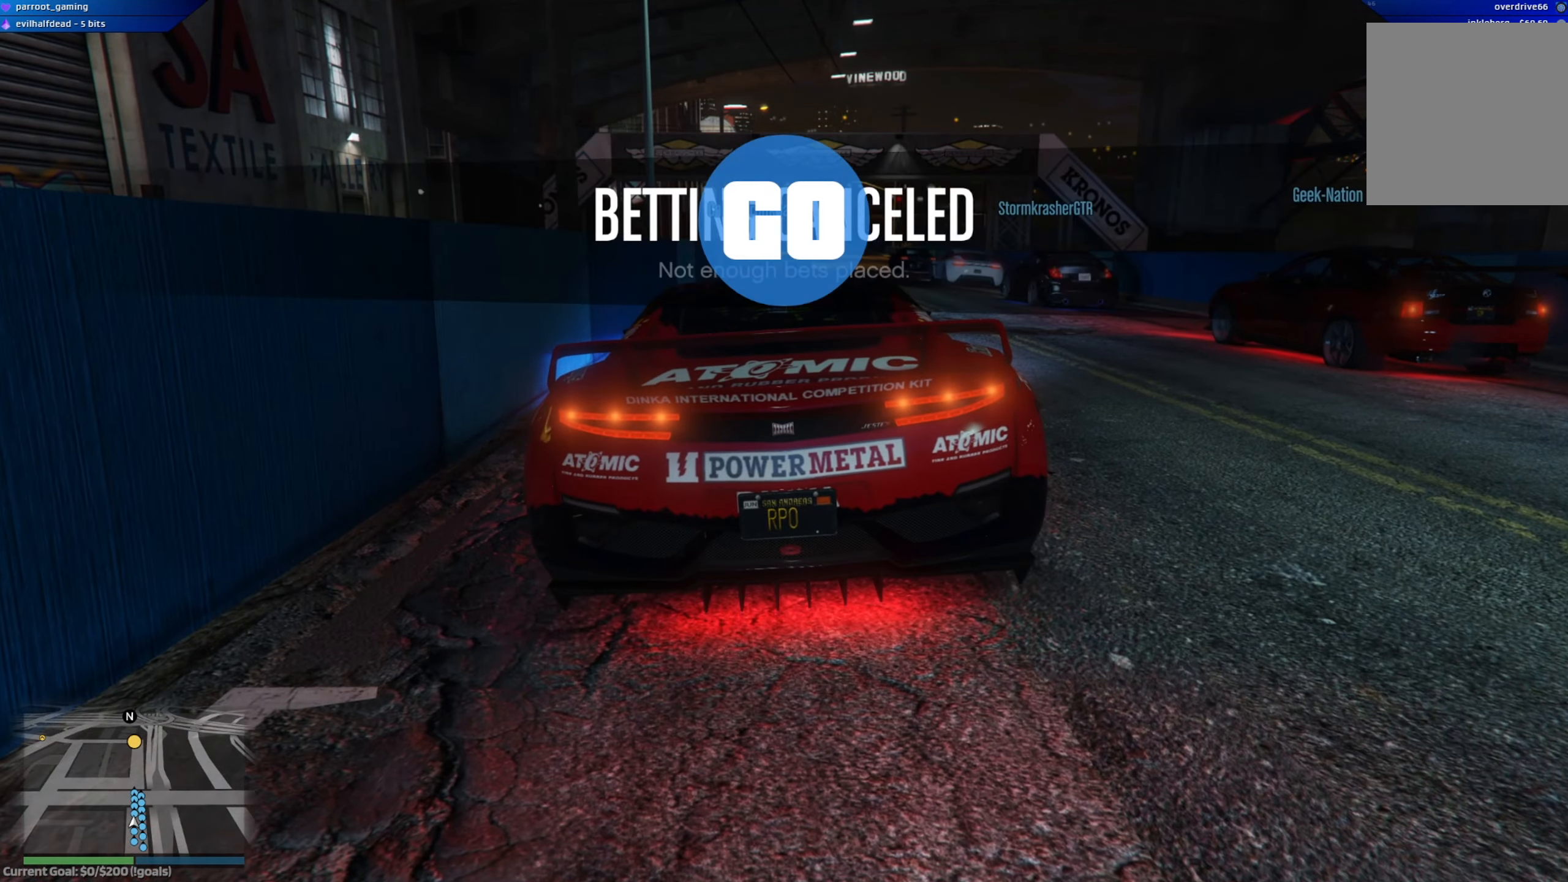
{"buttons": ["R2"], "left_stick": "center", "right_stick": "center", "events": []}
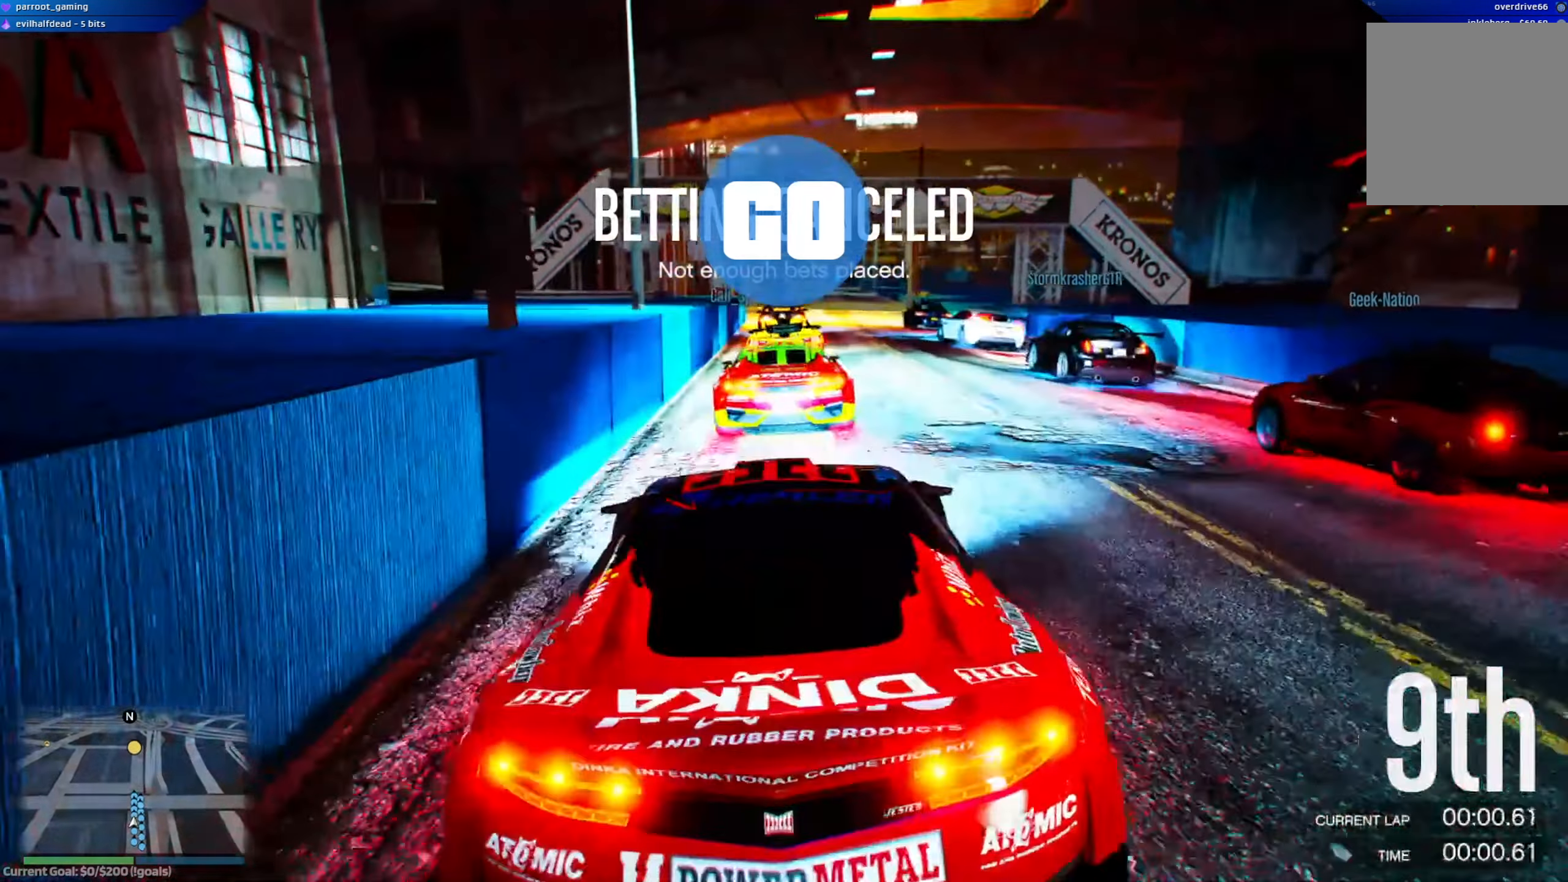
{"buttons": ["R2"], "left_stick": "center", "right_stick": "center", "events": []}
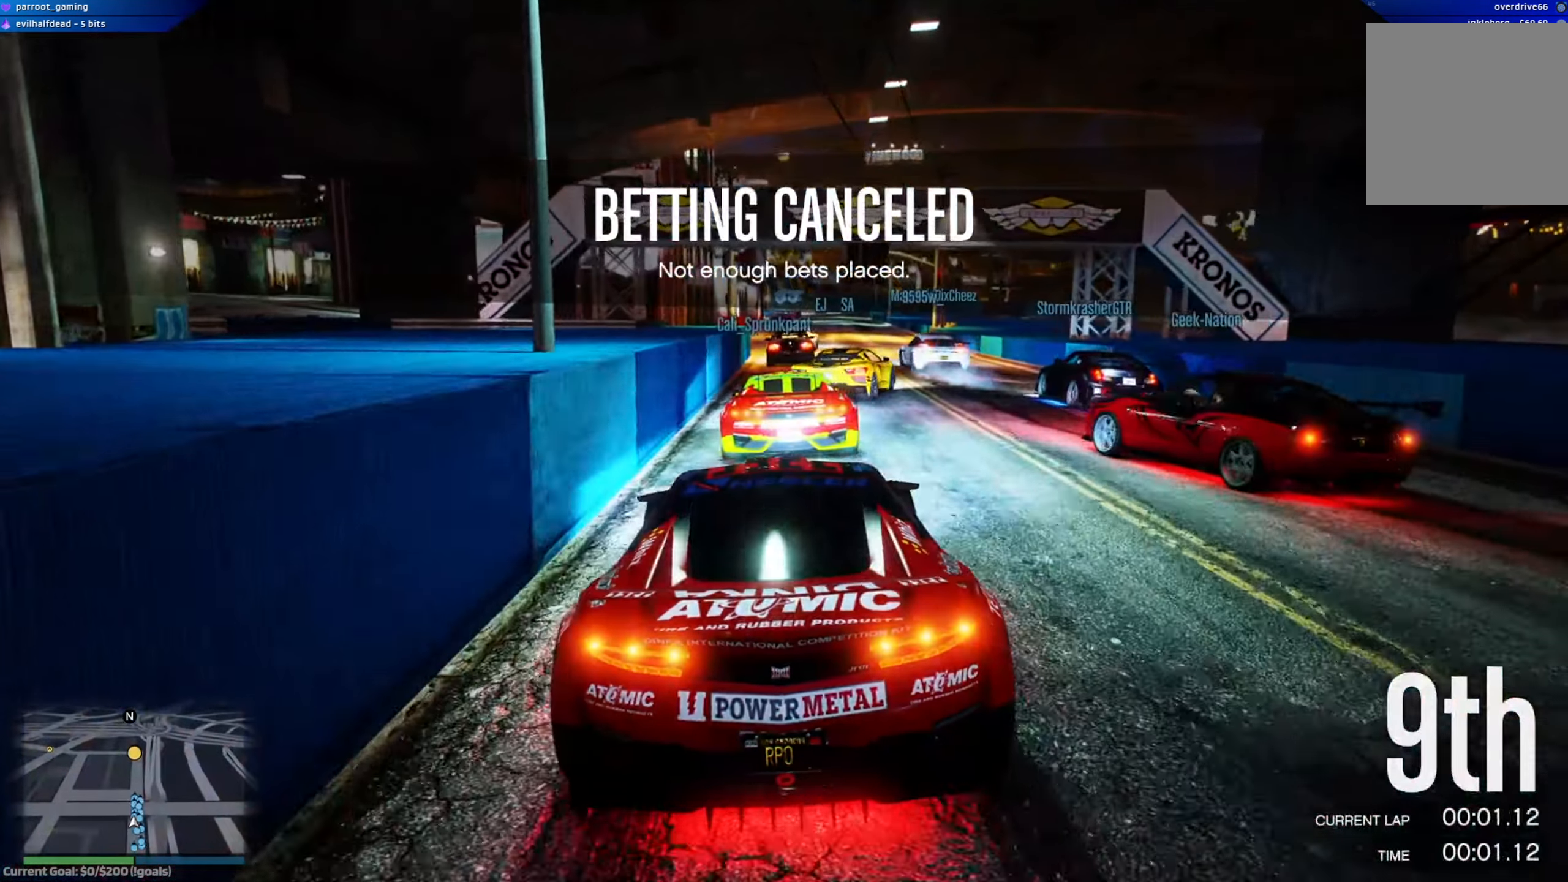
{"buttons": ["R2"], "left_stick": "center", "right_stick": "center", "events": []}
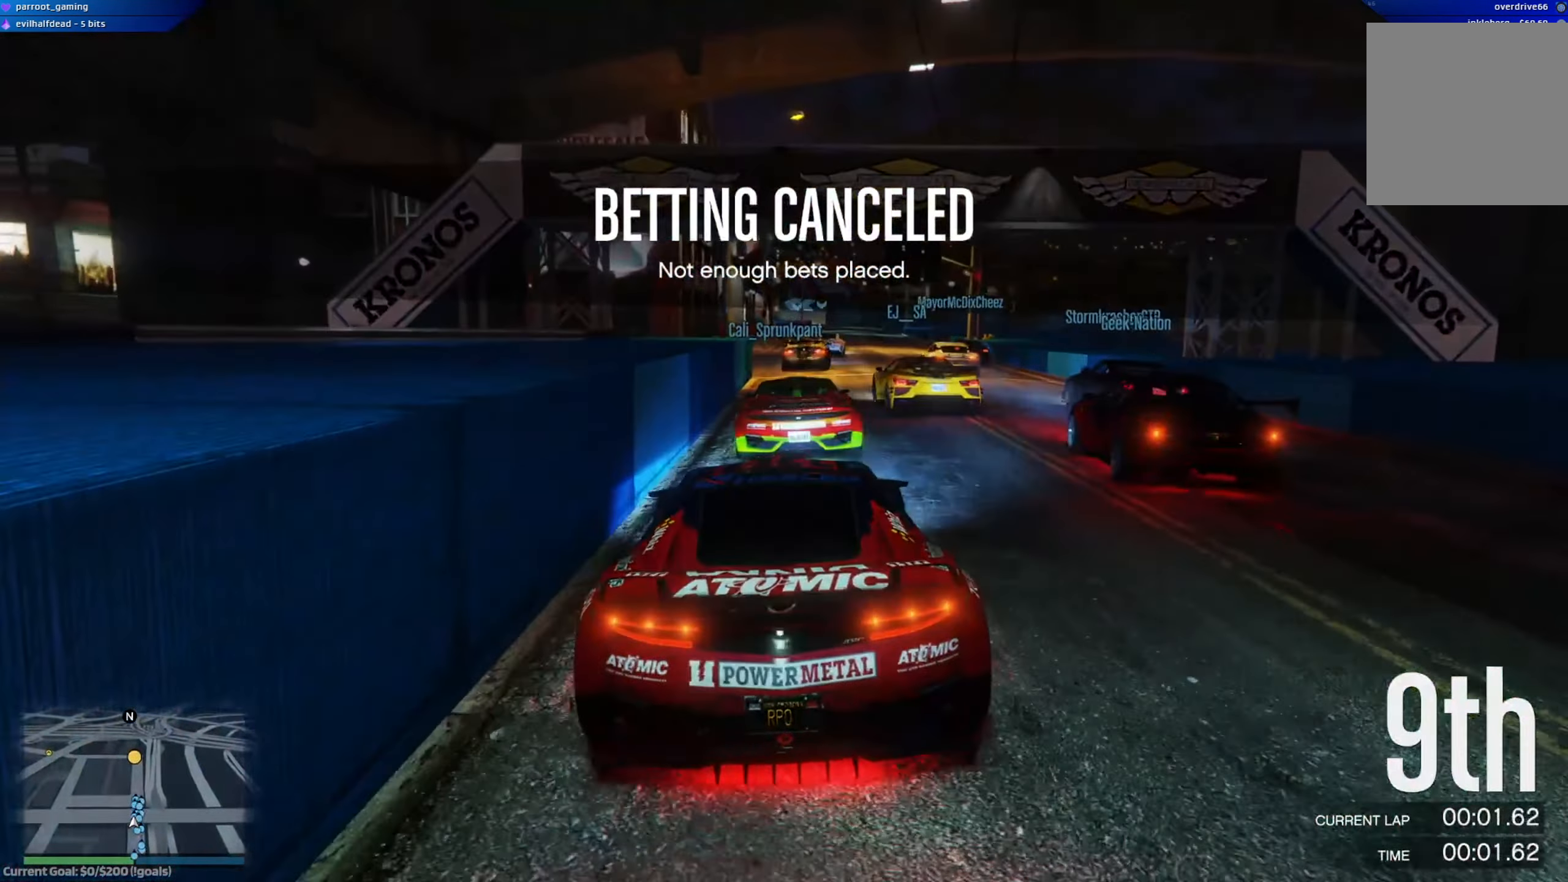
{"buttons": ["R2"], "left_stick": "center", "right_stick": "center", "events": [[67, "DPAD_RIGHT", "down"], [150, "DPAD_RIGHT", "up"], [233, "DPAD_RIGHT", "down"], [300, "DPAD_RIGHT", "up"]]}
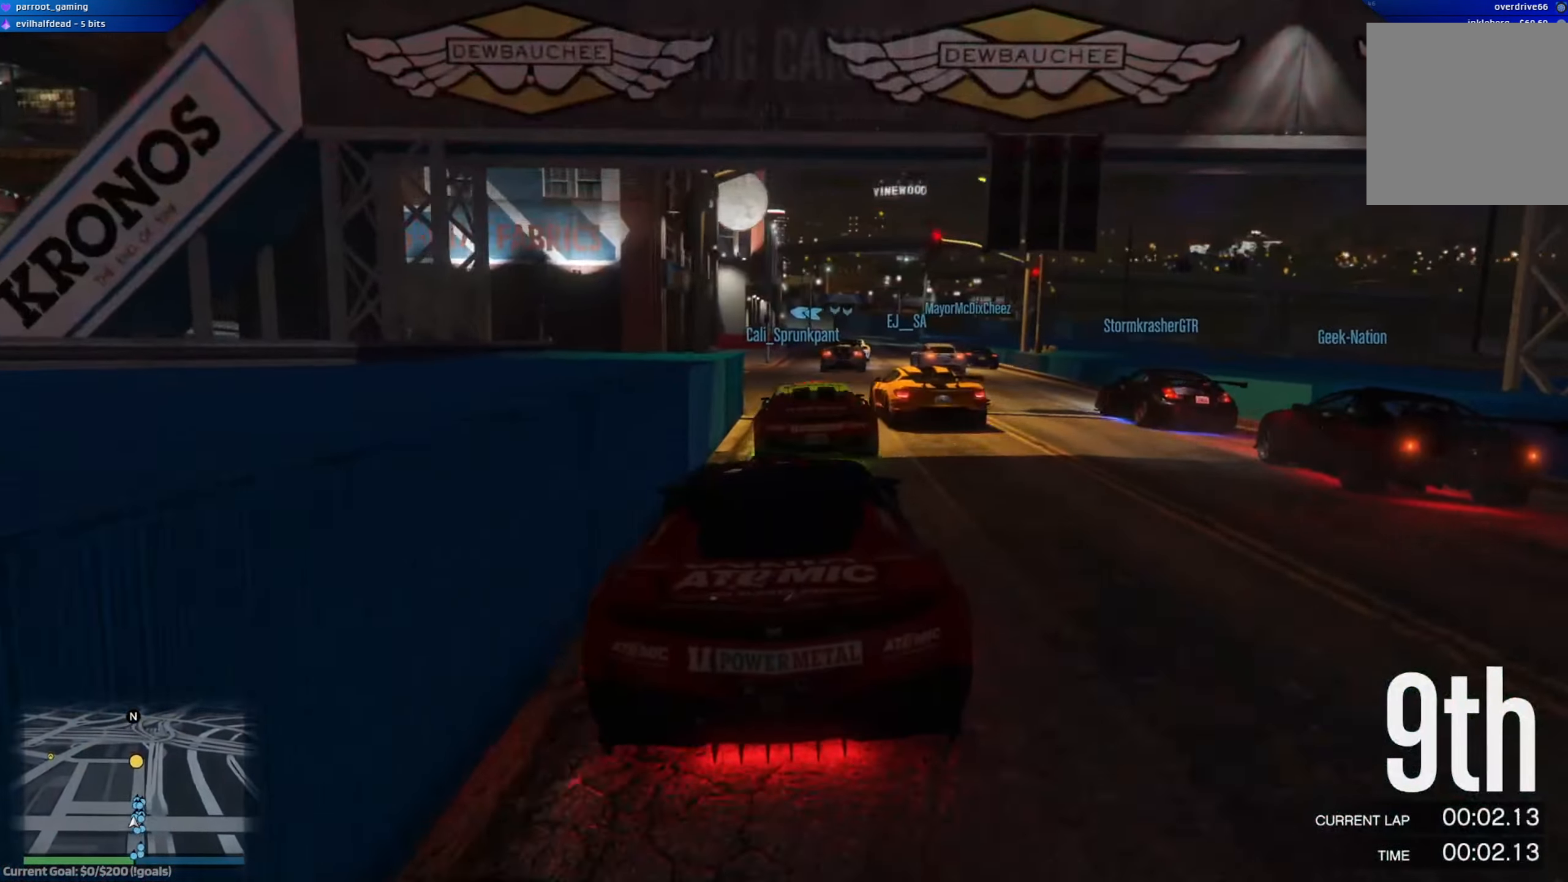
{"buttons": ["R2"], "left_stick": "center", "right_stick": "center", "events": []}
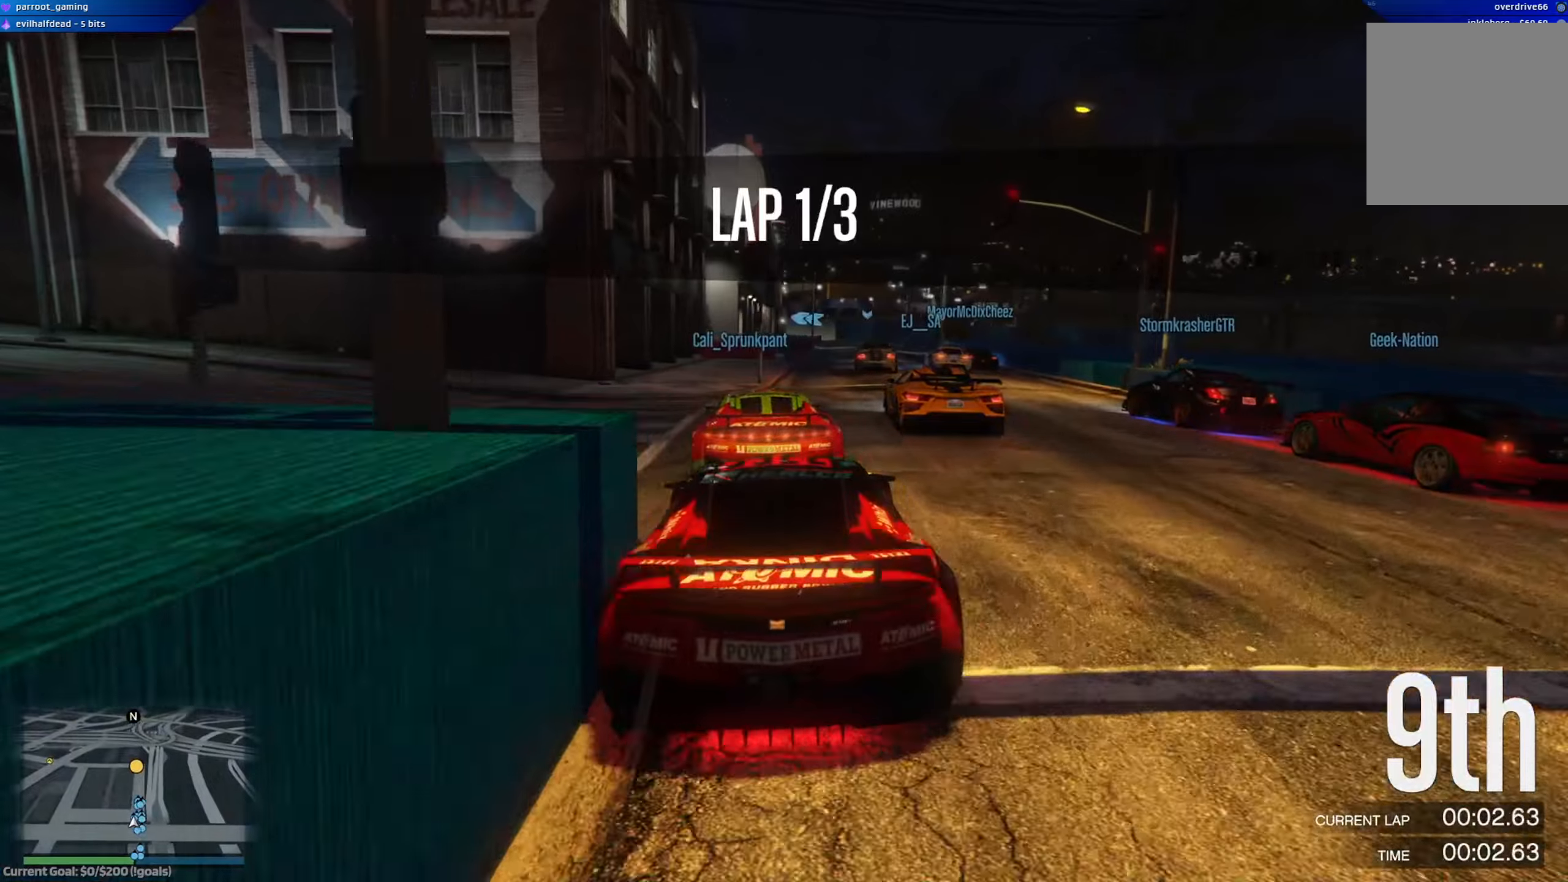
{"buttons": ["R2"], "left_stick": "center", "right_stick": "center", "events": []}
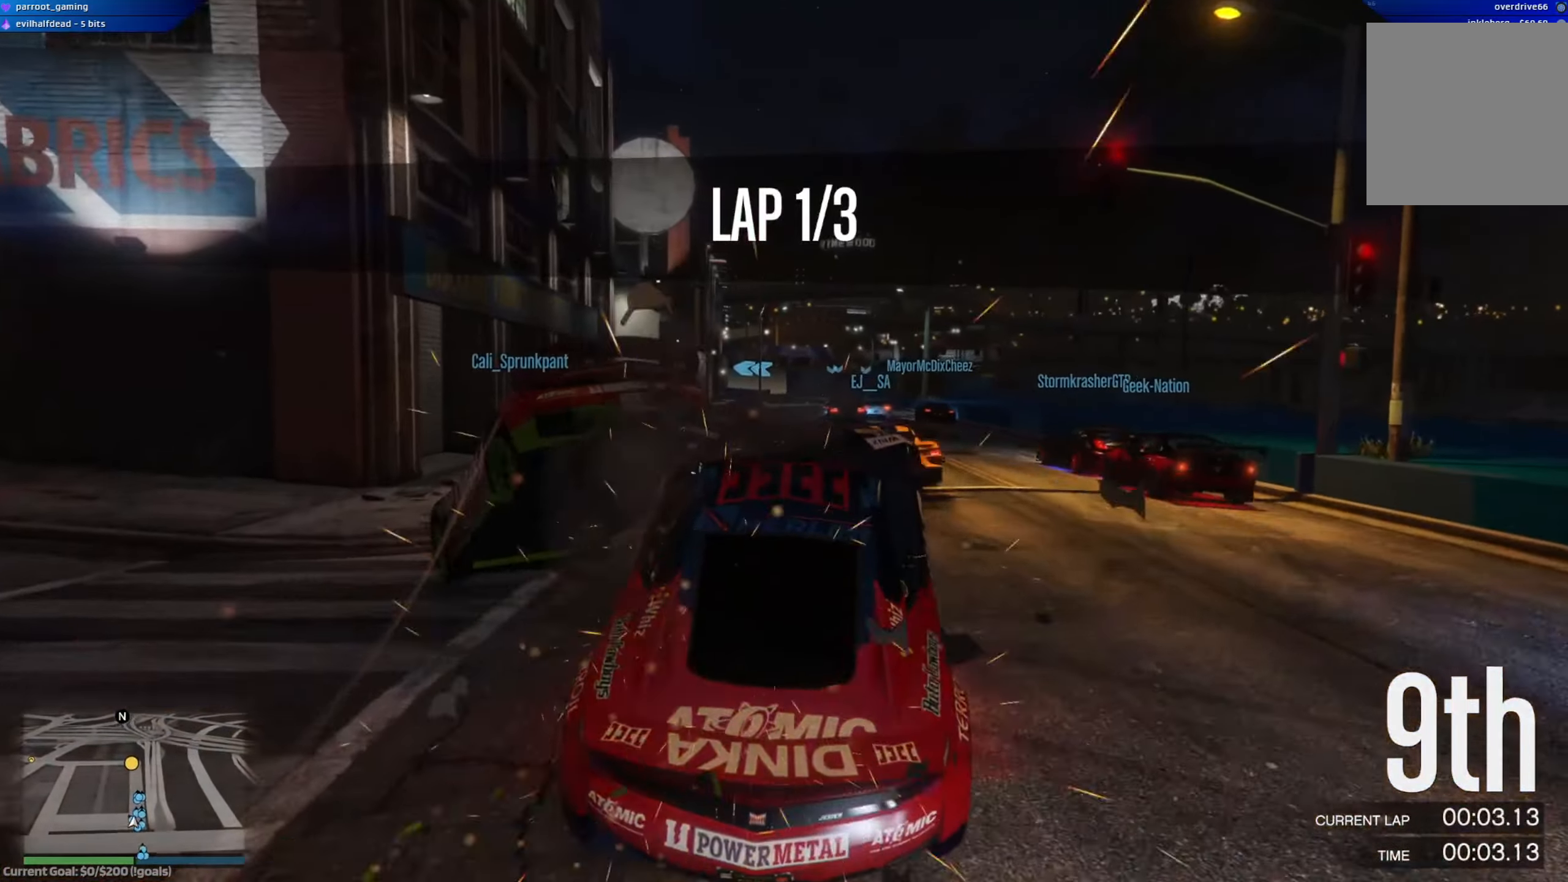
{"buttons": ["R2"], "left_stick": "center", "right_stick": "center", "events": []}
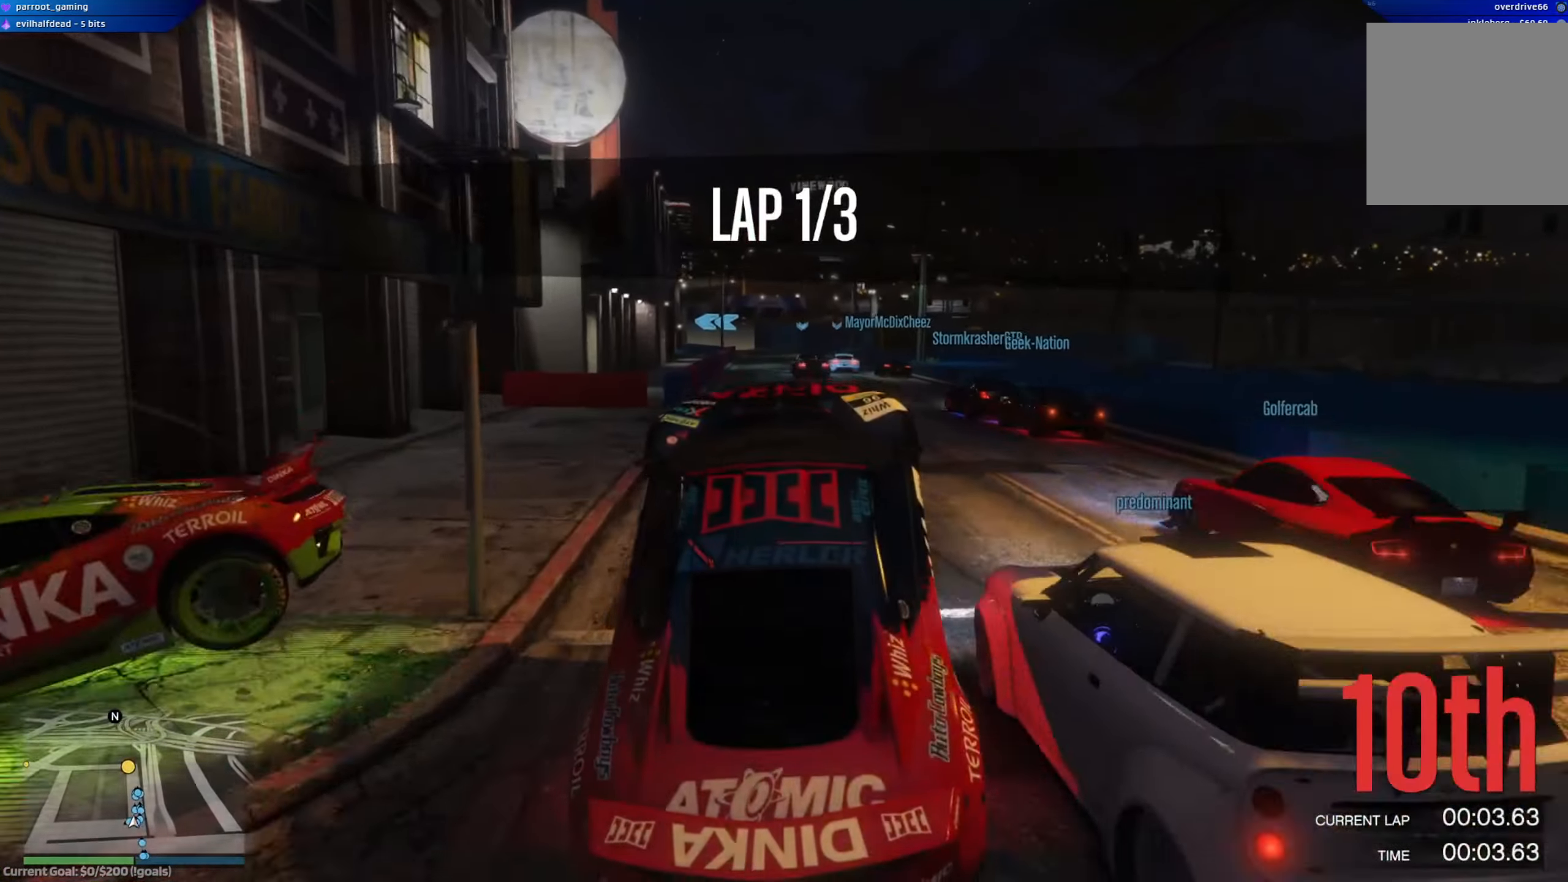
{"buttons": ["R2"], "left_stick": "center", "right_stick": "center", "events": []}
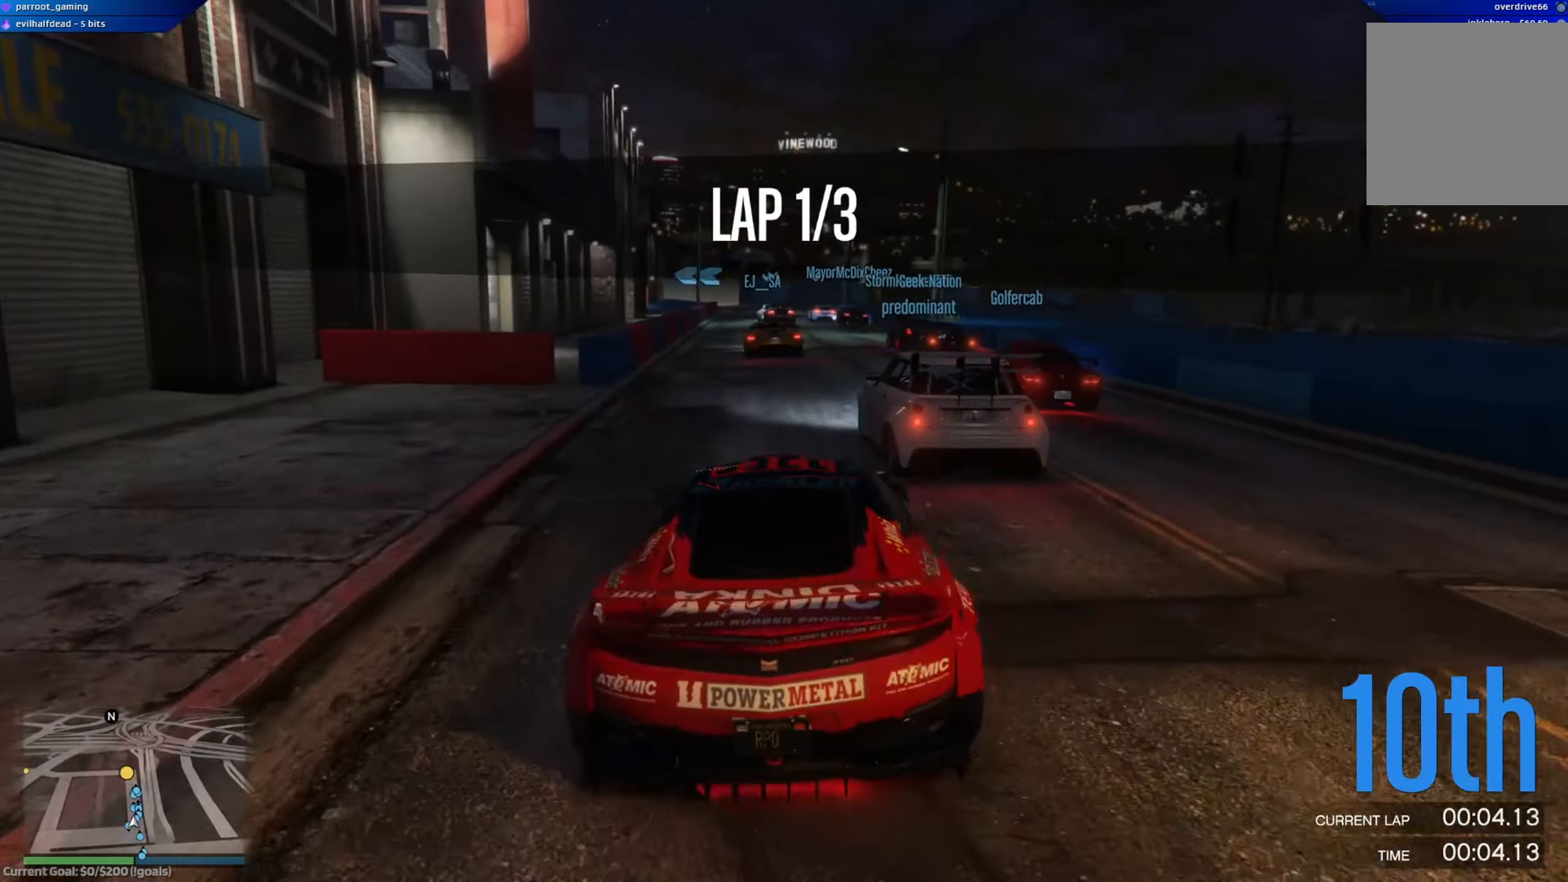
{"buttons": ["R2"], "left_stick": "center", "right_stick": "center", "events": [[250, "left_stick", "left"], [367, "left_stick", "center"]]}
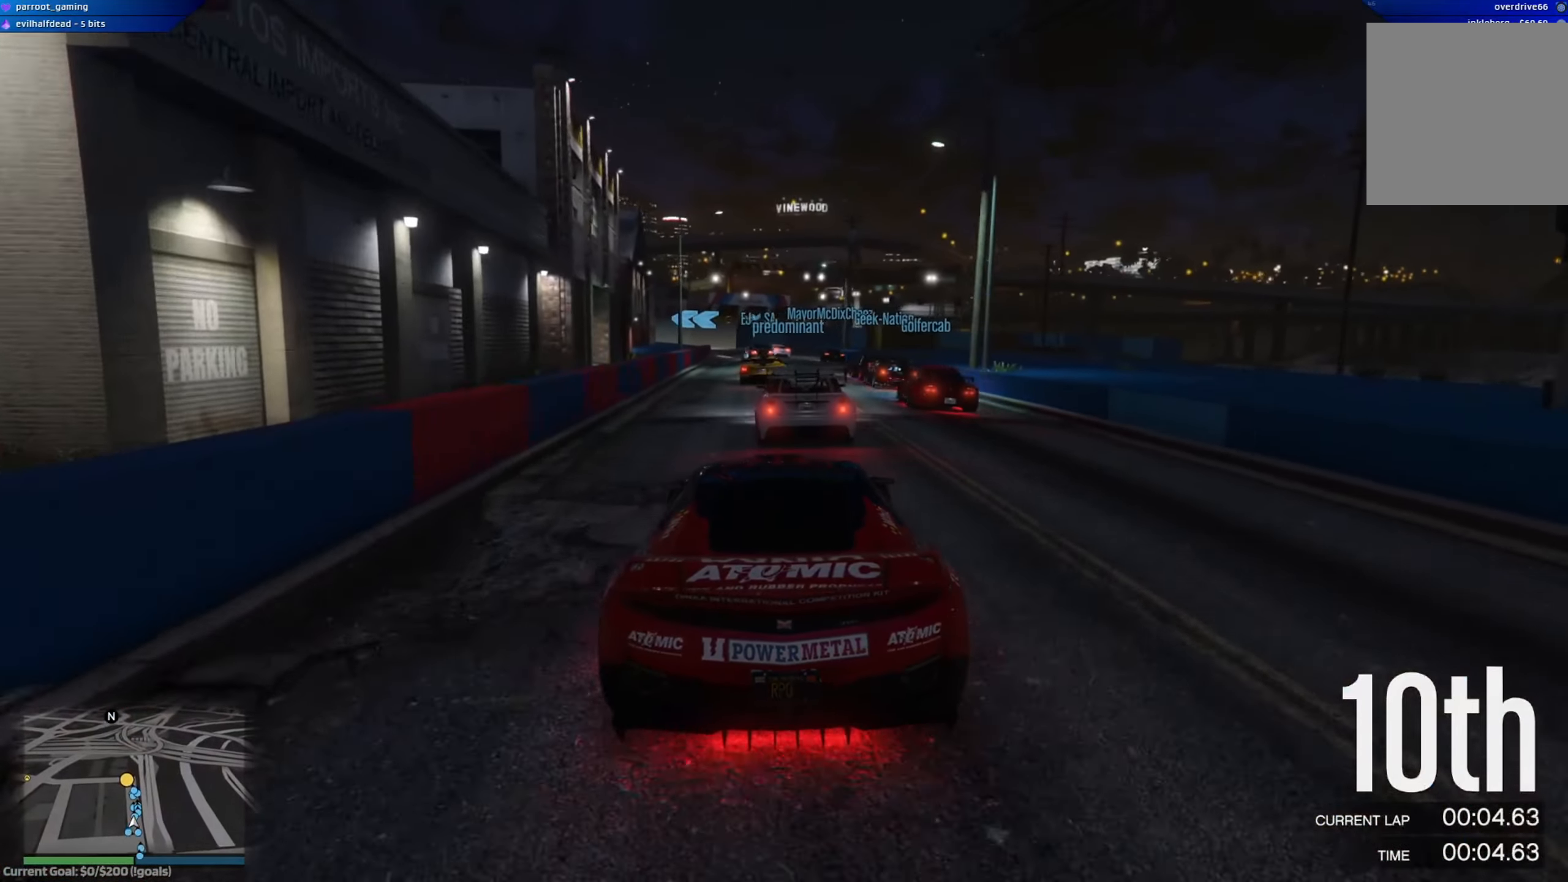
{"buttons": ["R2"], "left_stick": "center", "right_stick": "center", "events": []}